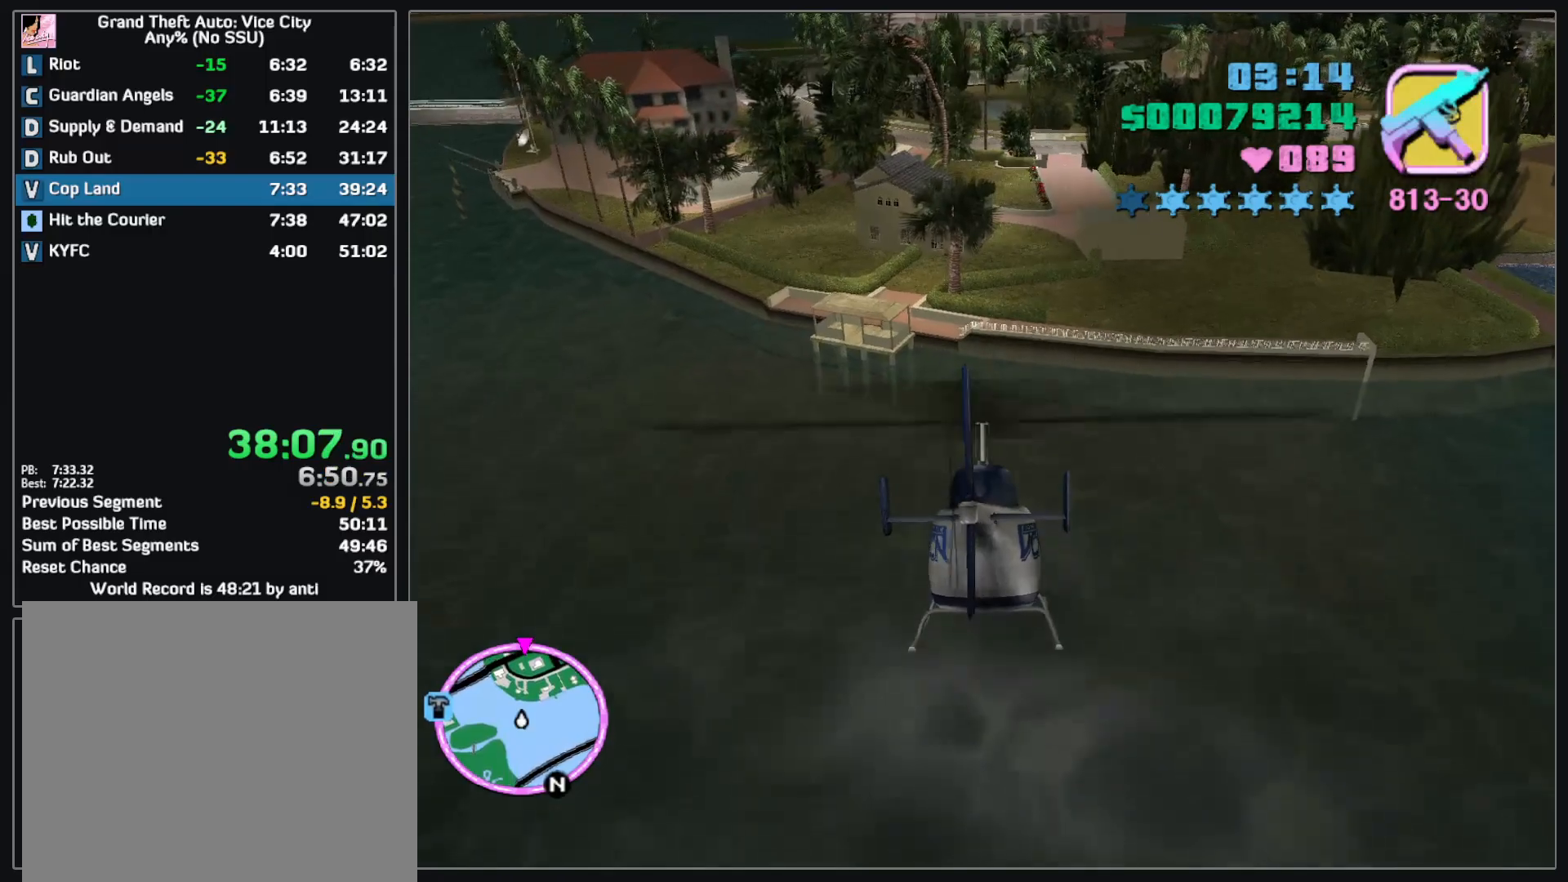
Gameplay with keyboard and mouse; each line is a JSON object with the keys and mouse buttons held at the frame after it. "events" lists presses ("down") and releases ("up") of "w", "mouse_left", "mouse_wheel" and "mouse_right" between this image and that frame as [ms after this image, input, new state], when the widget could be followed in between. "mouse_left", "mouse_wheel", "mouse_right" = the "left", "wheel", "right" buttons of the "mouse" list. No other keys are recorded. "wheel" means that the mouse wheel is clicked or scrolled. Mouse movement is not recorded.
{"keys": ["w"], "mouse": [], "events": []}
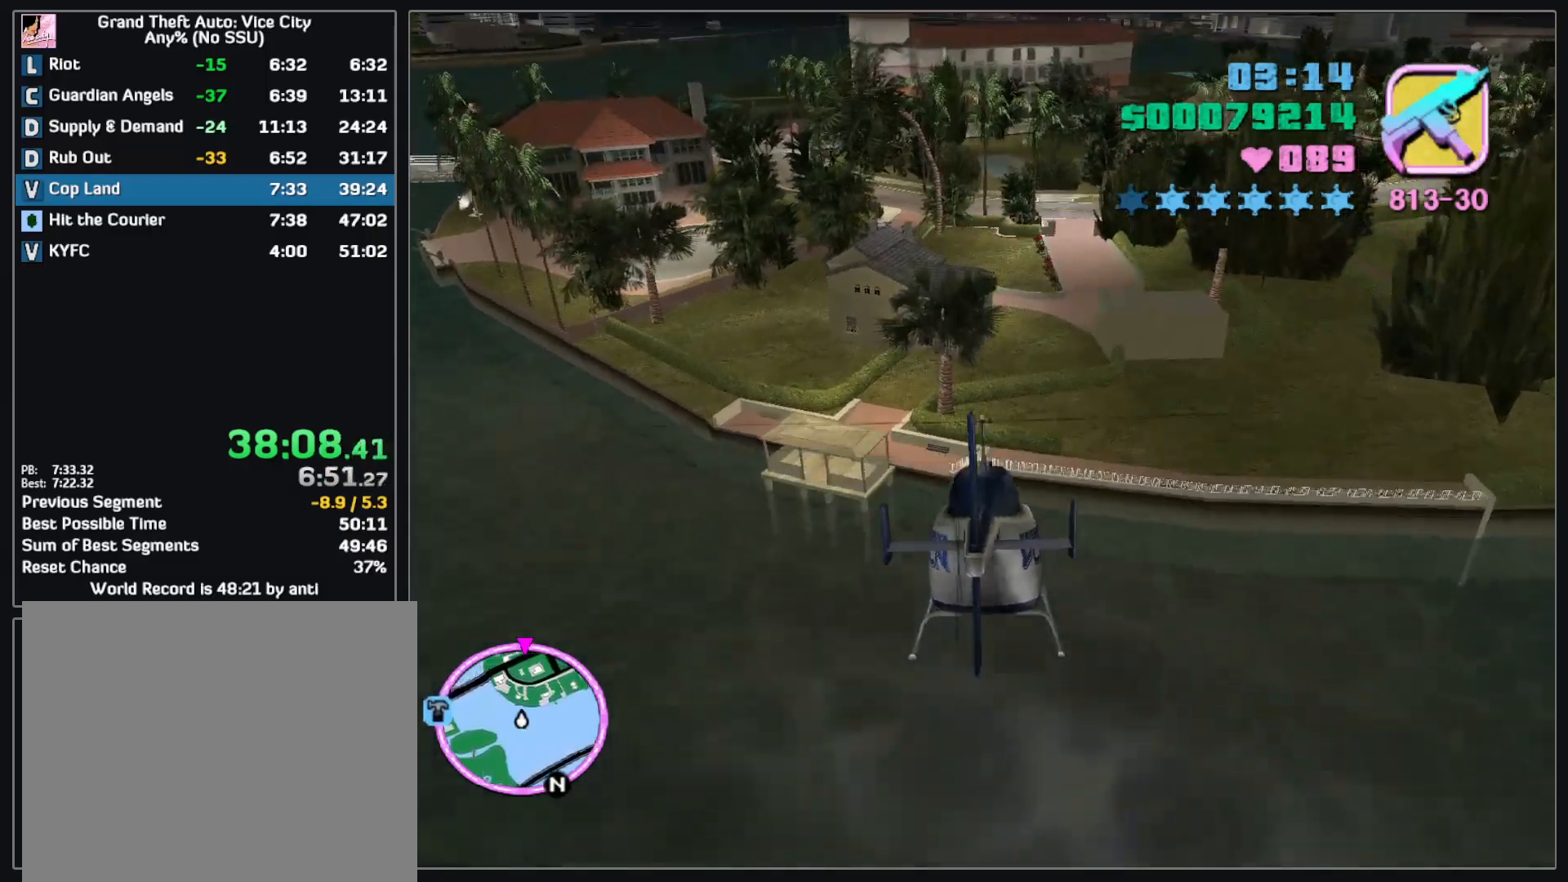
{"keys": ["w"], "mouse": [], "events": []}
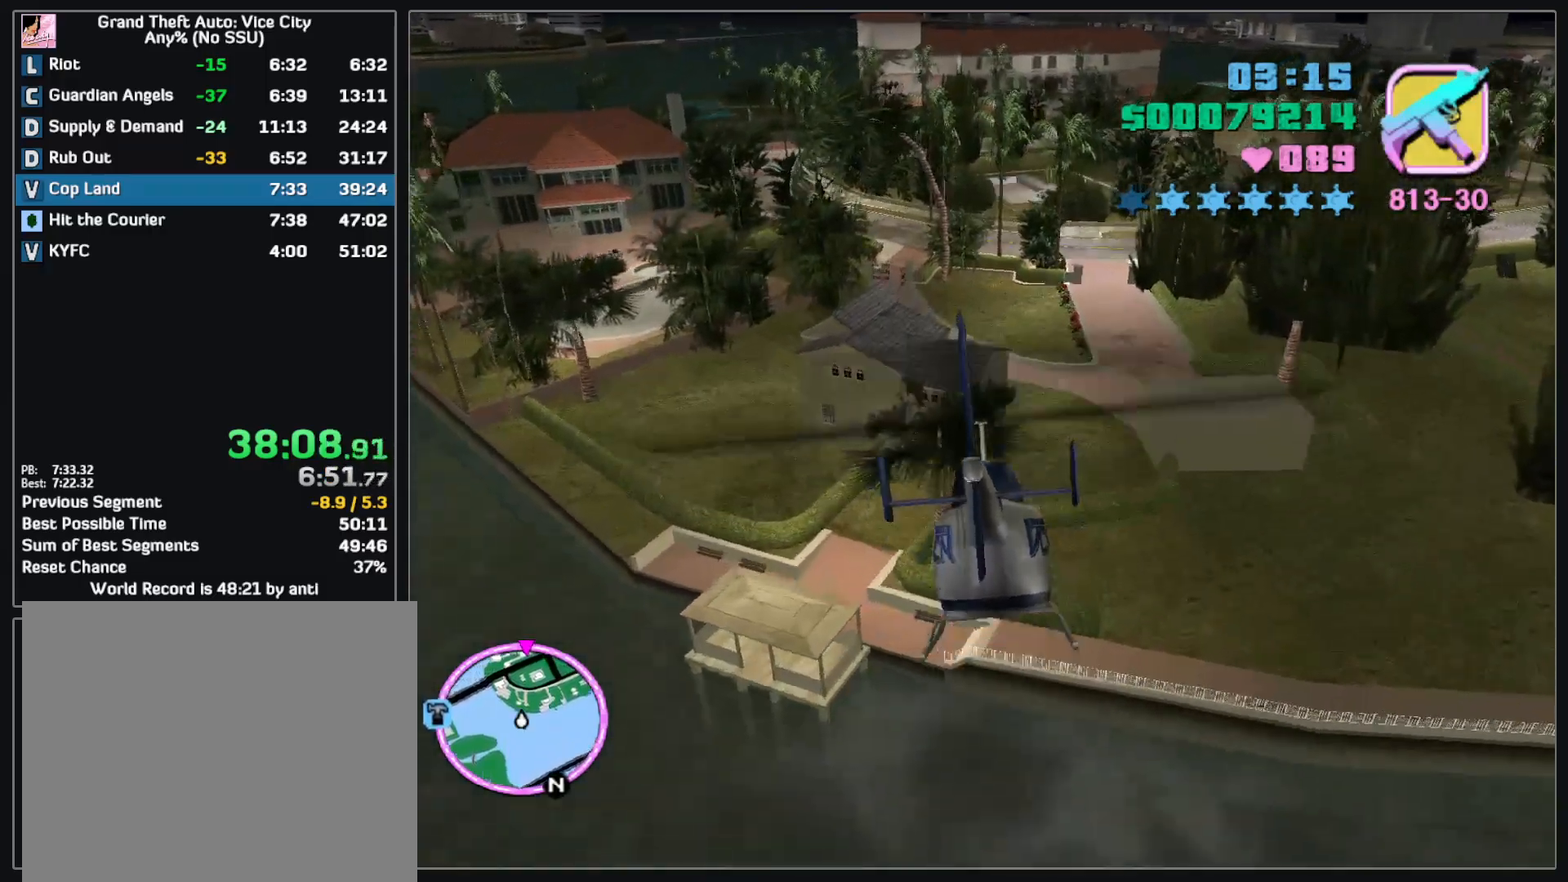
{"keys": ["w"], "mouse": [], "events": []}
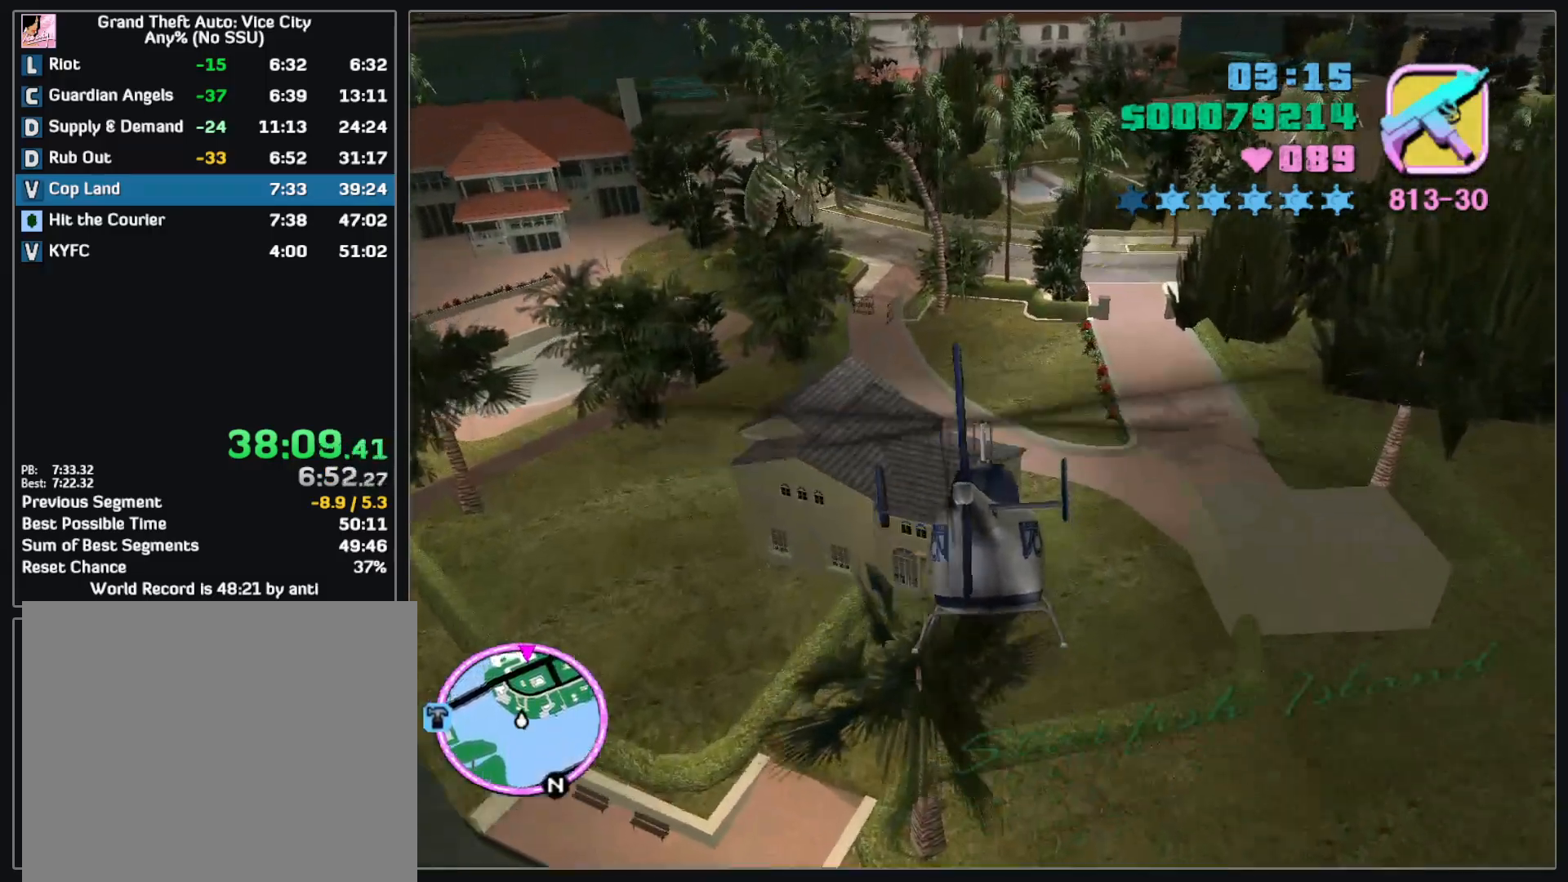
{"keys": ["w"], "mouse": [], "events": []}
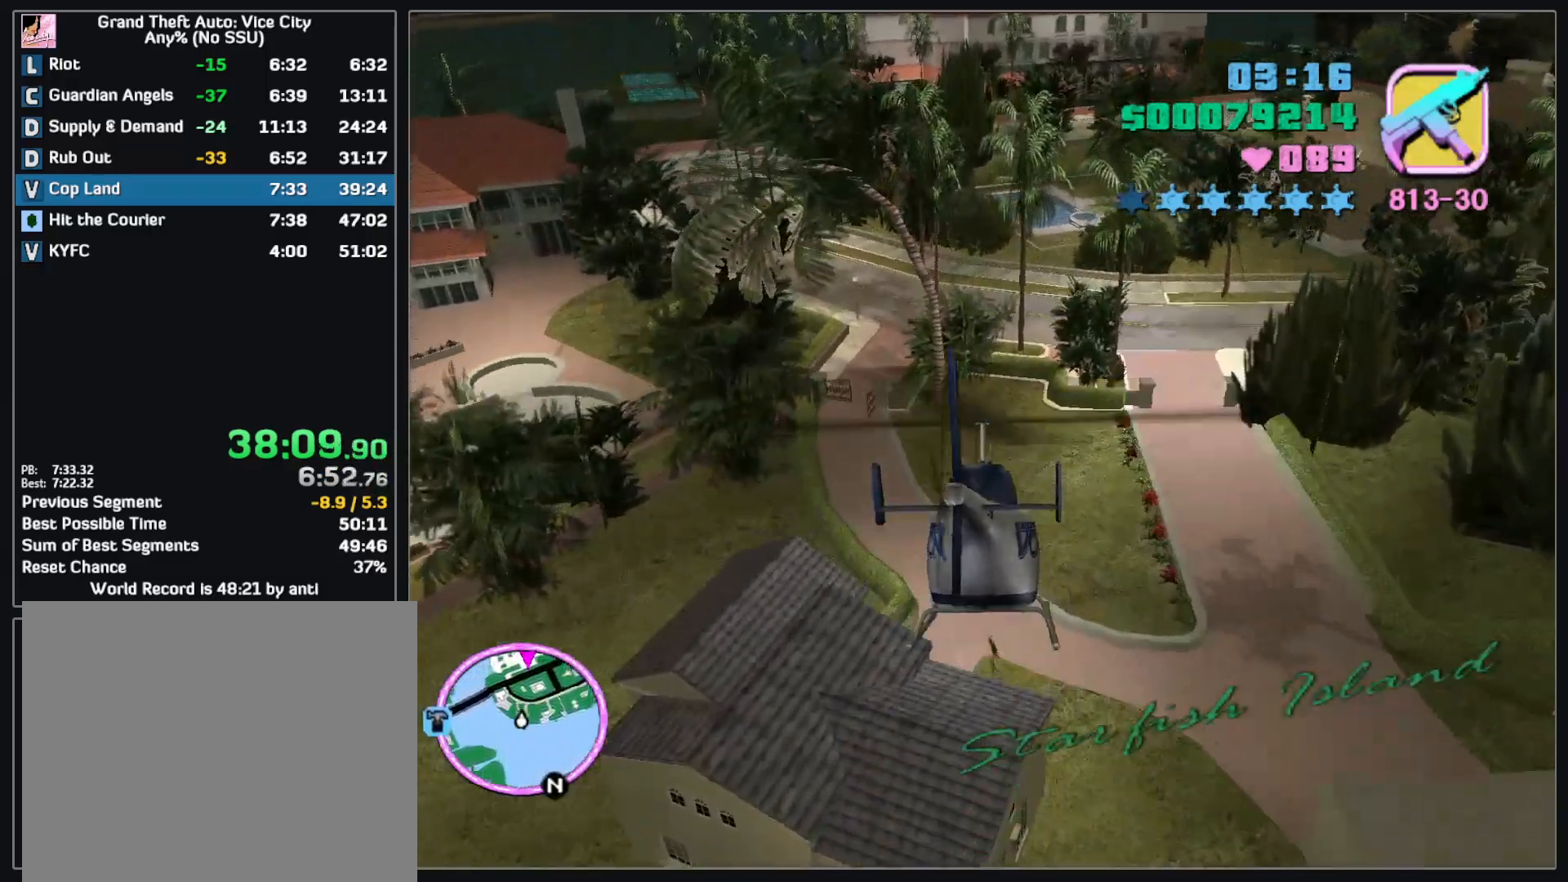
{"keys": ["w"], "mouse": [], "events": []}
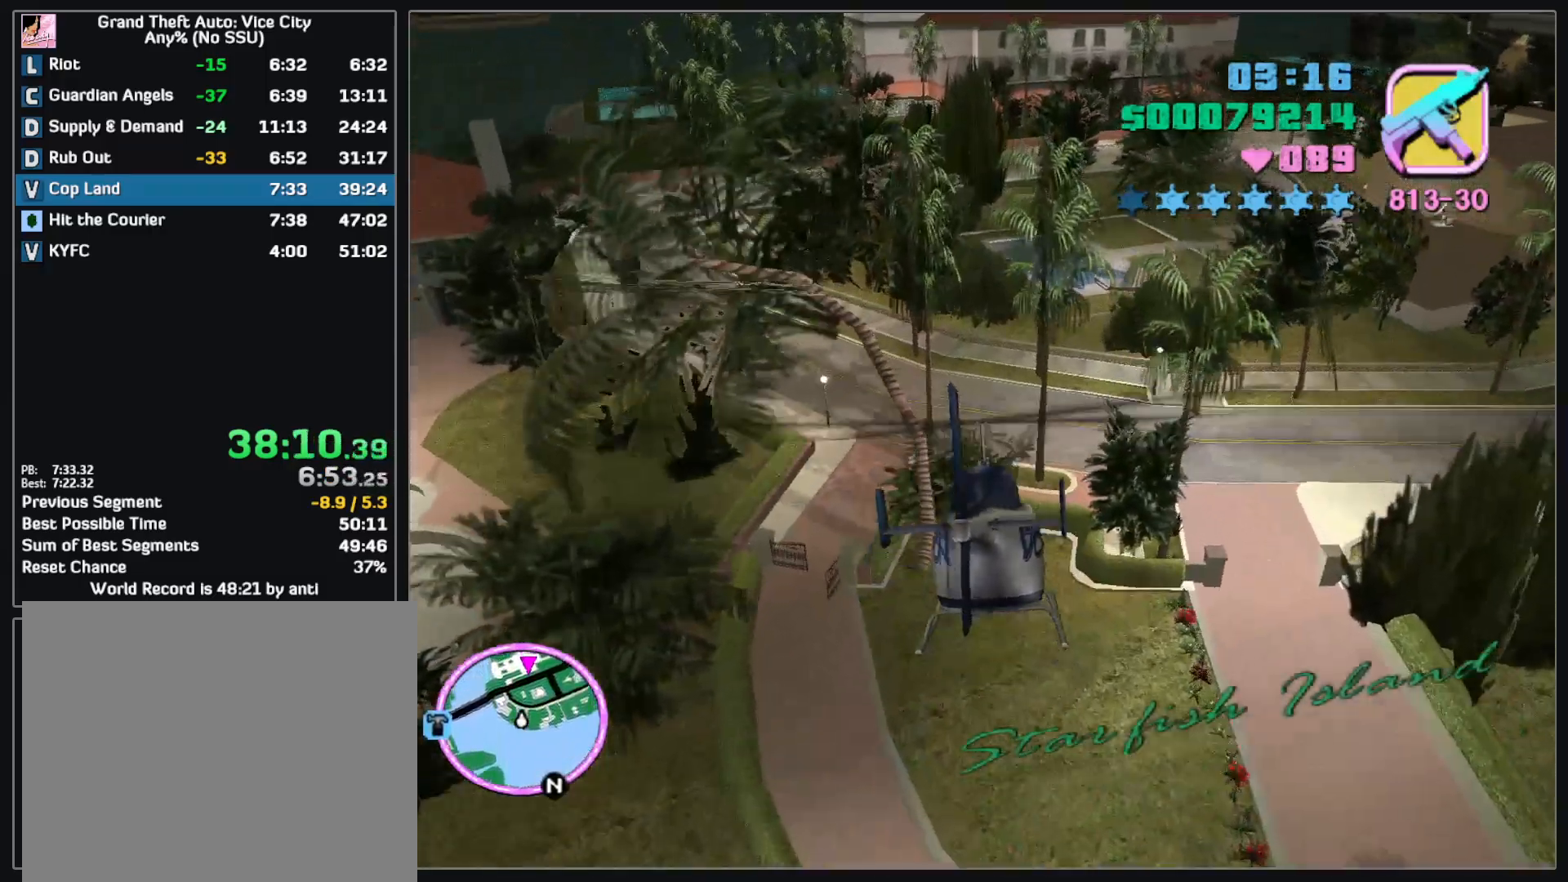
{"keys": ["w"], "mouse": [], "events": []}
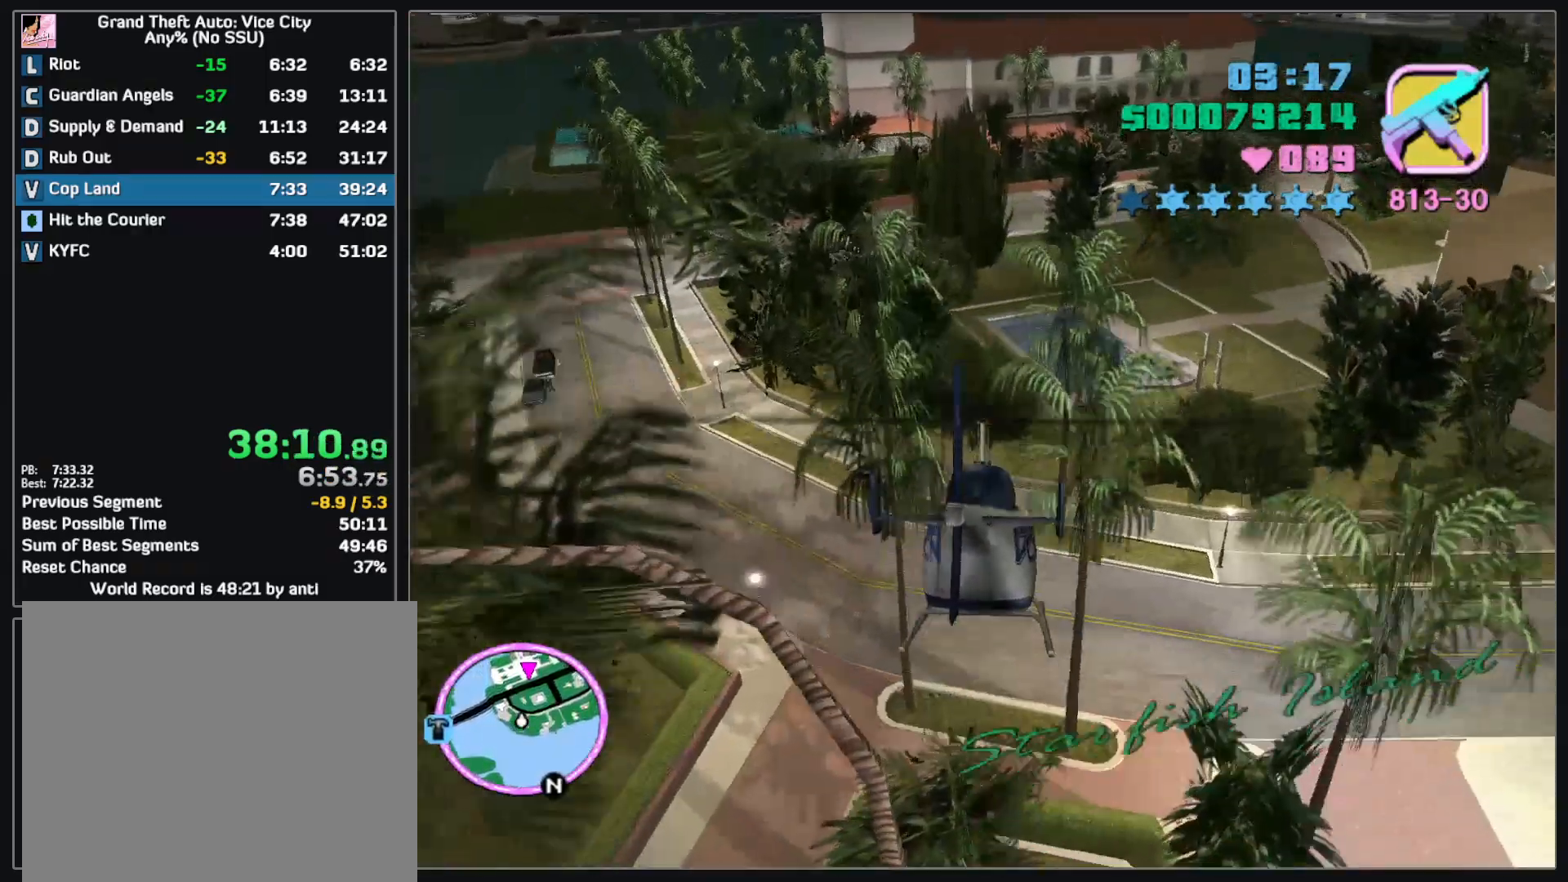
{"keys": ["w"], "mouse": [], "events": []}
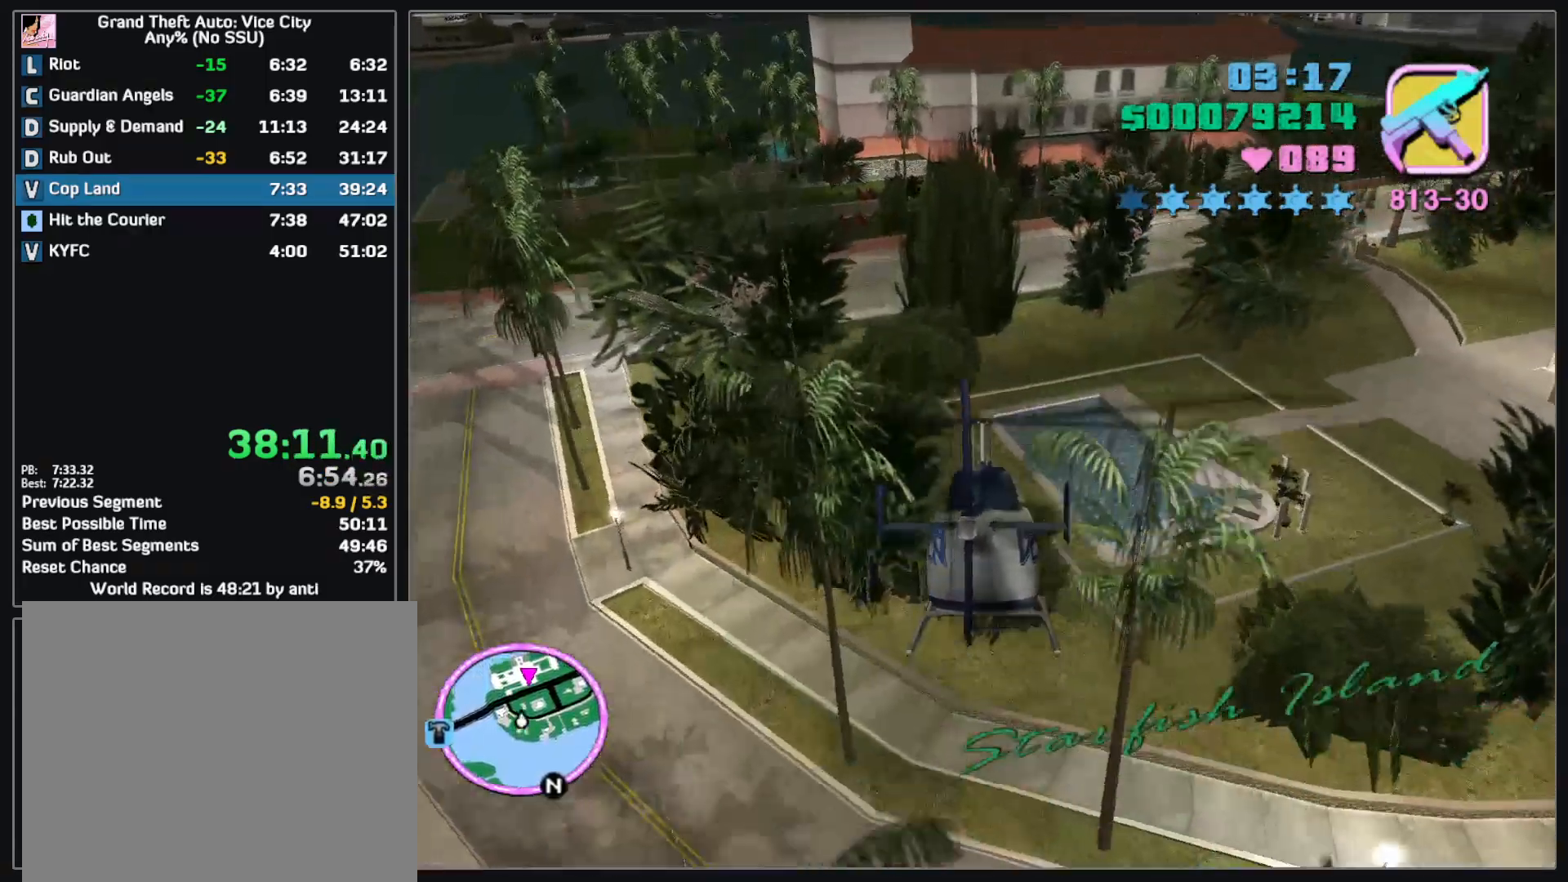
{"keys": ["w"], "mouse": [], "events": []}
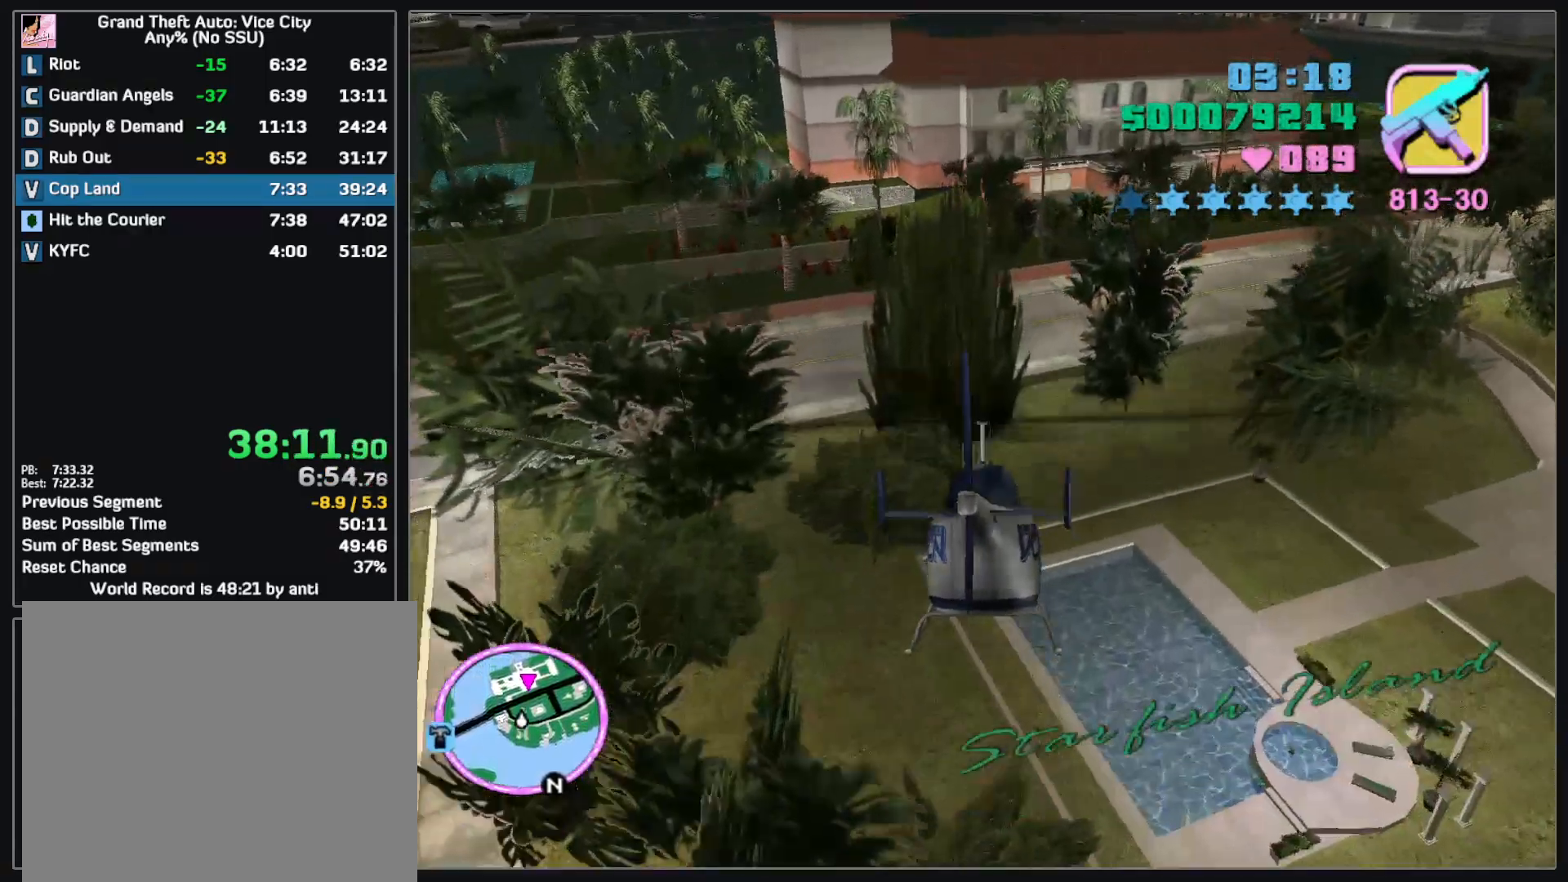
{"keys": ["w"], "mouse": [], "events": []}
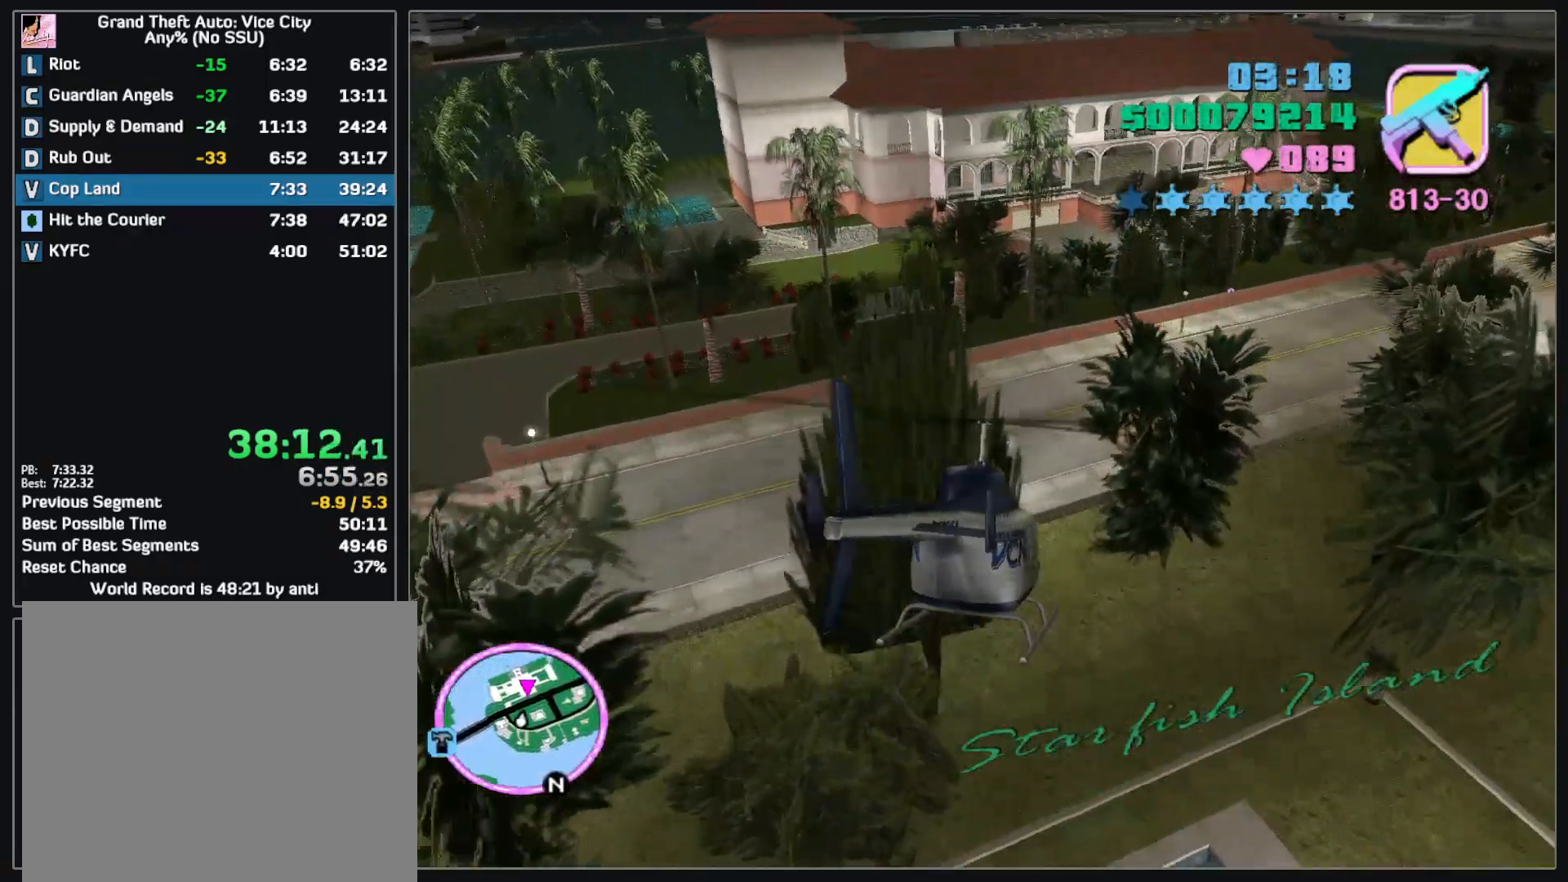
{"keys": ["w"], "mouse": [], "events": []}
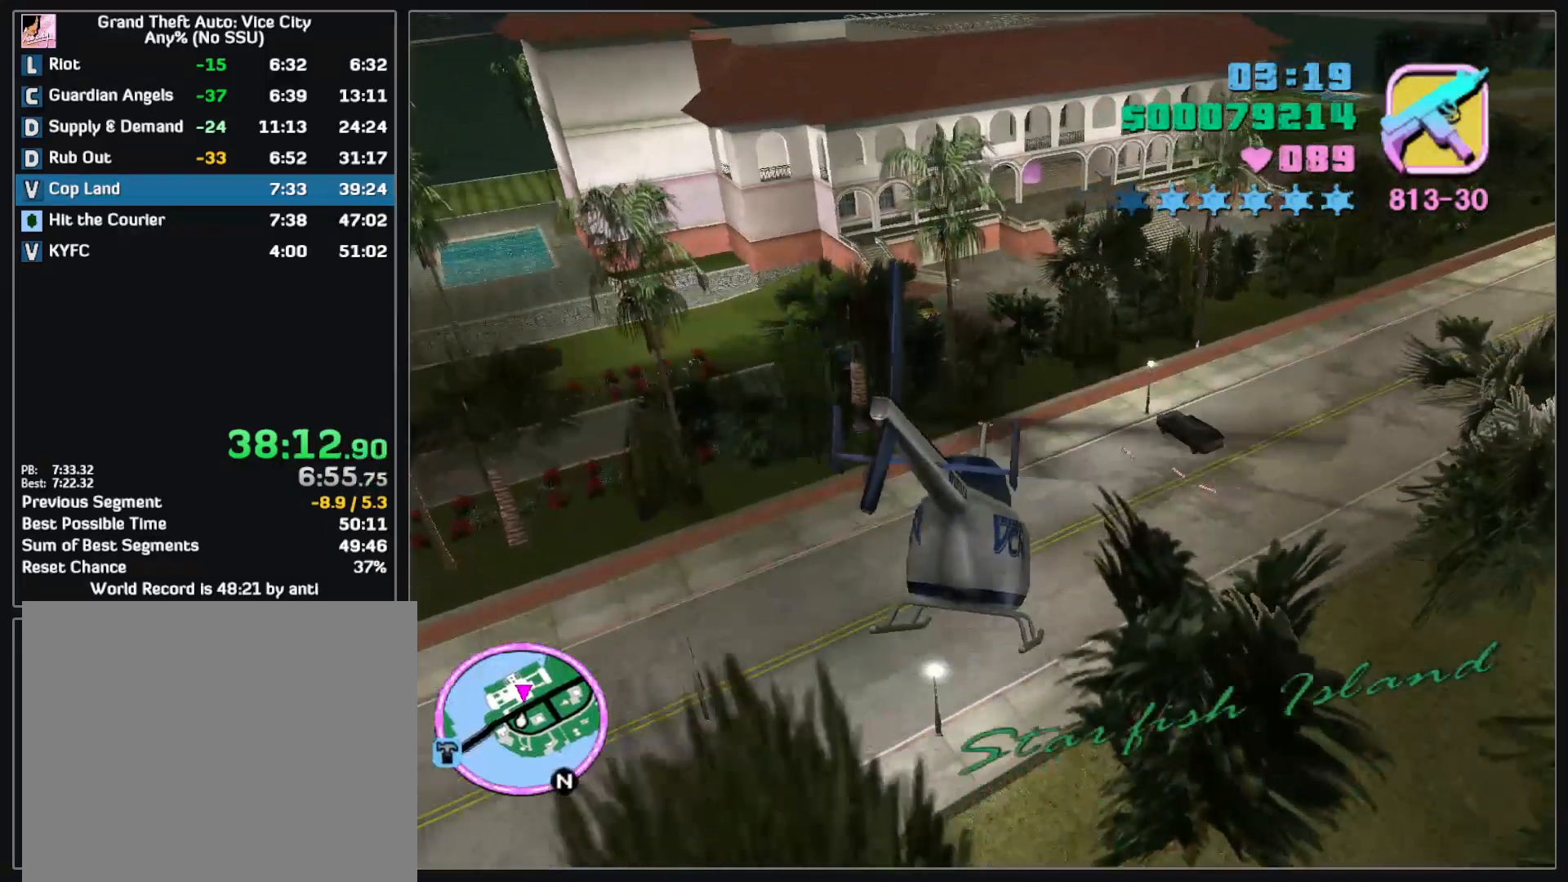
{"keys": [], "mouse": [], "events": [[300, "w", "up"]]}
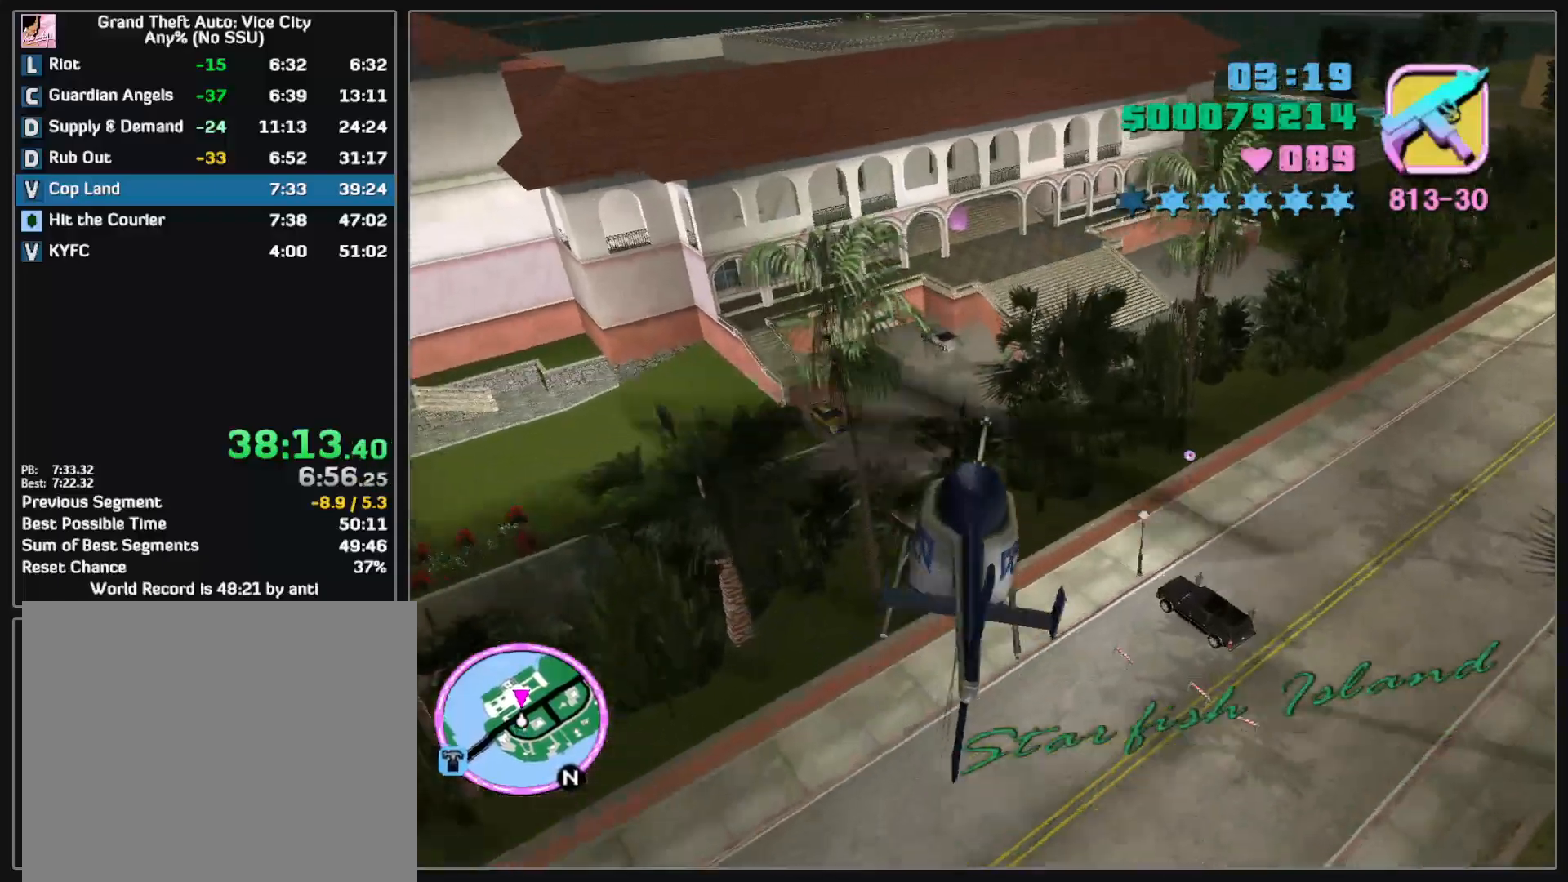
{"keys": [], "mouse": [], "events": []}
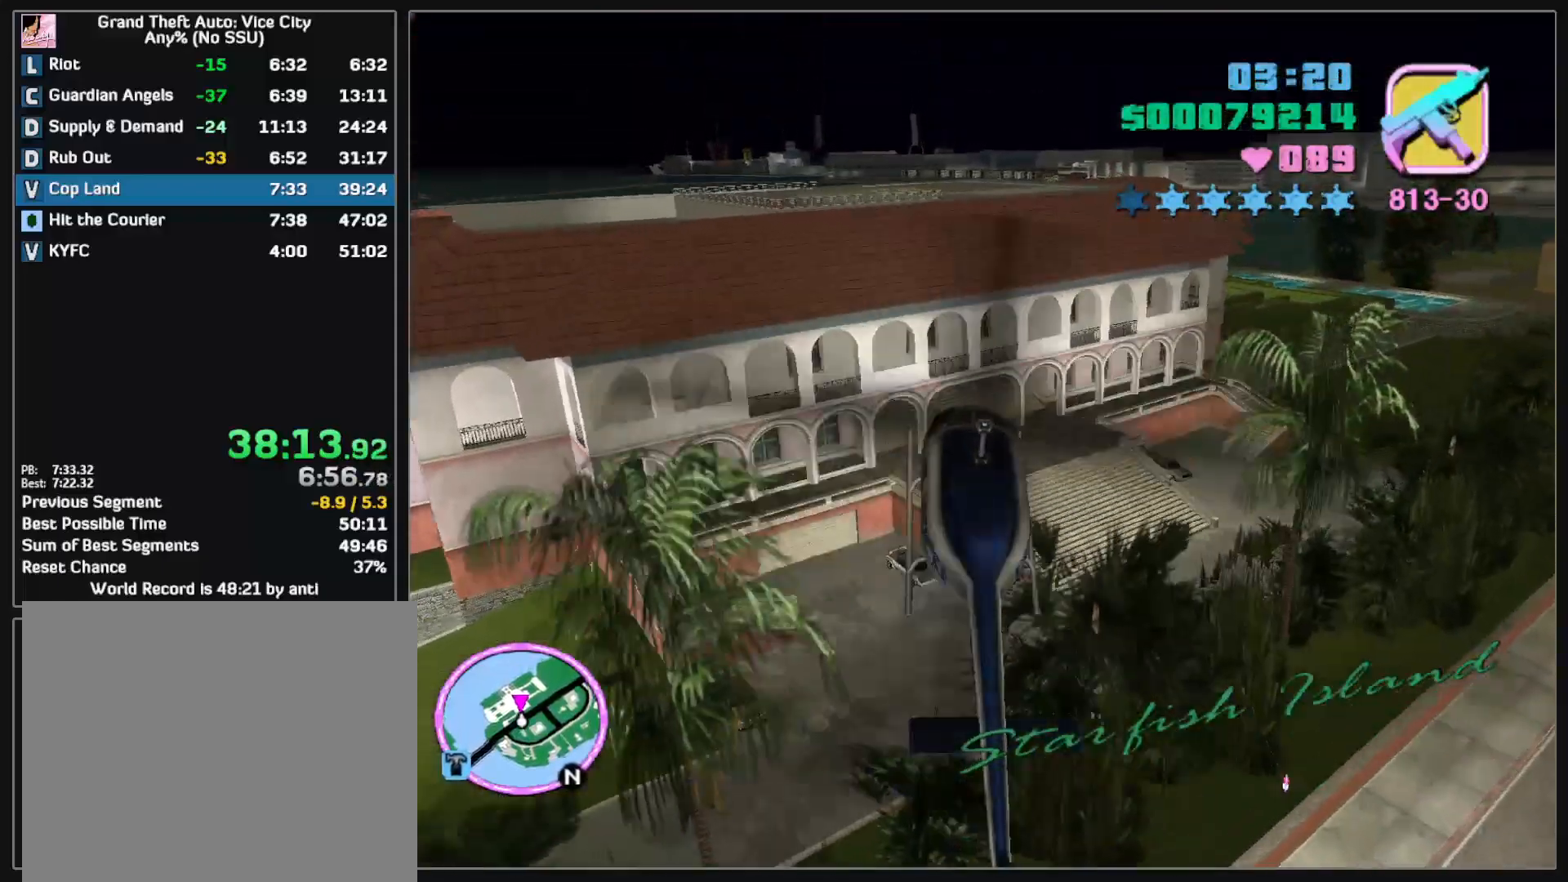
{"keys": [], "mouse": [], "events": []}
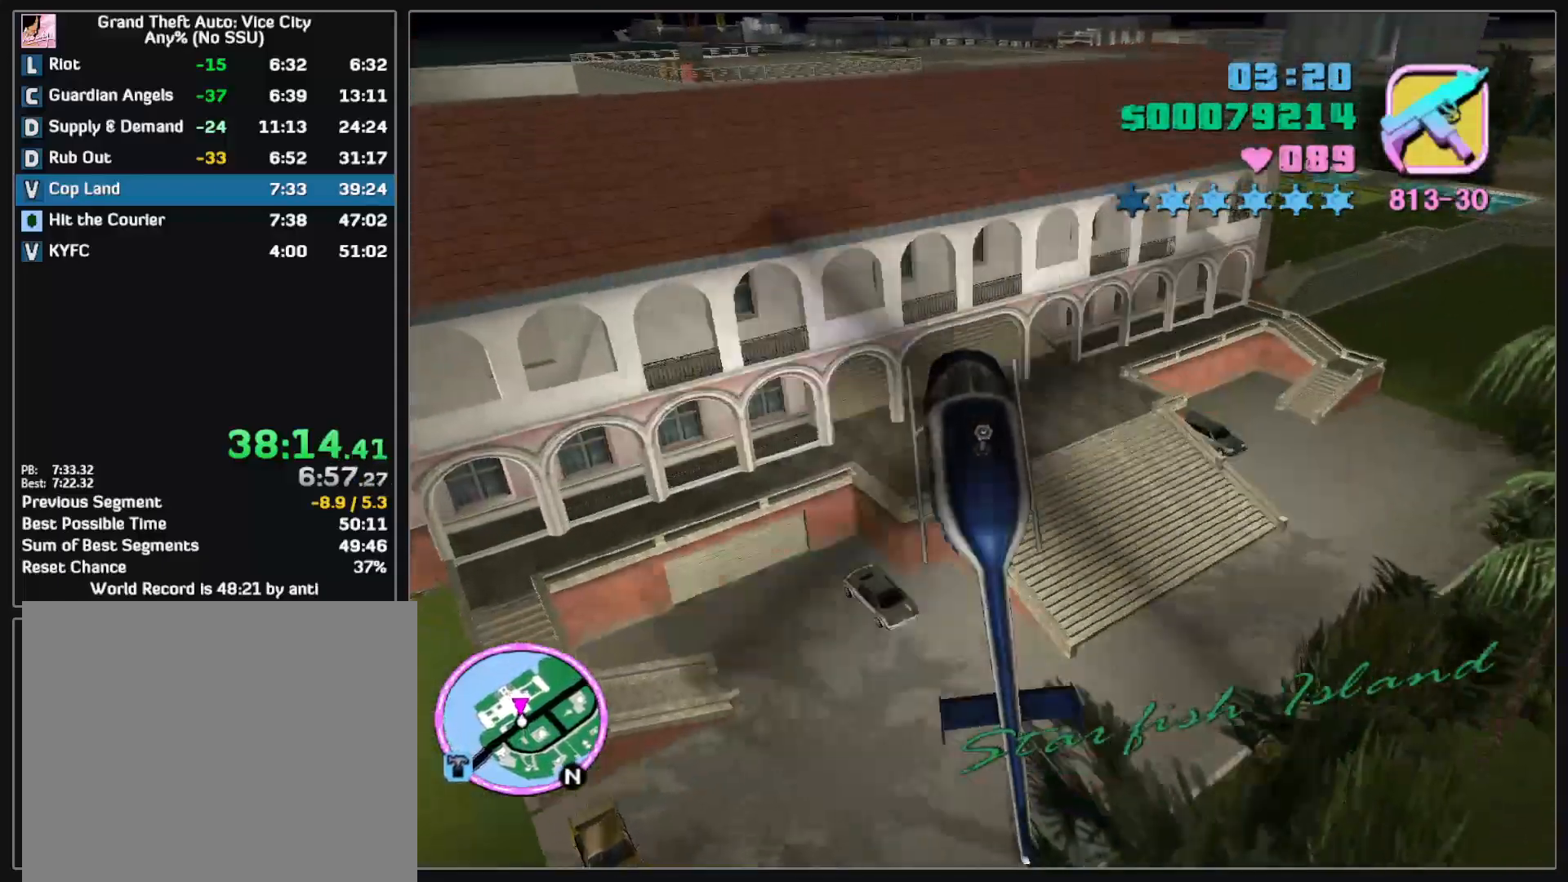
{"keys": [], "mouse": [], "events": []}
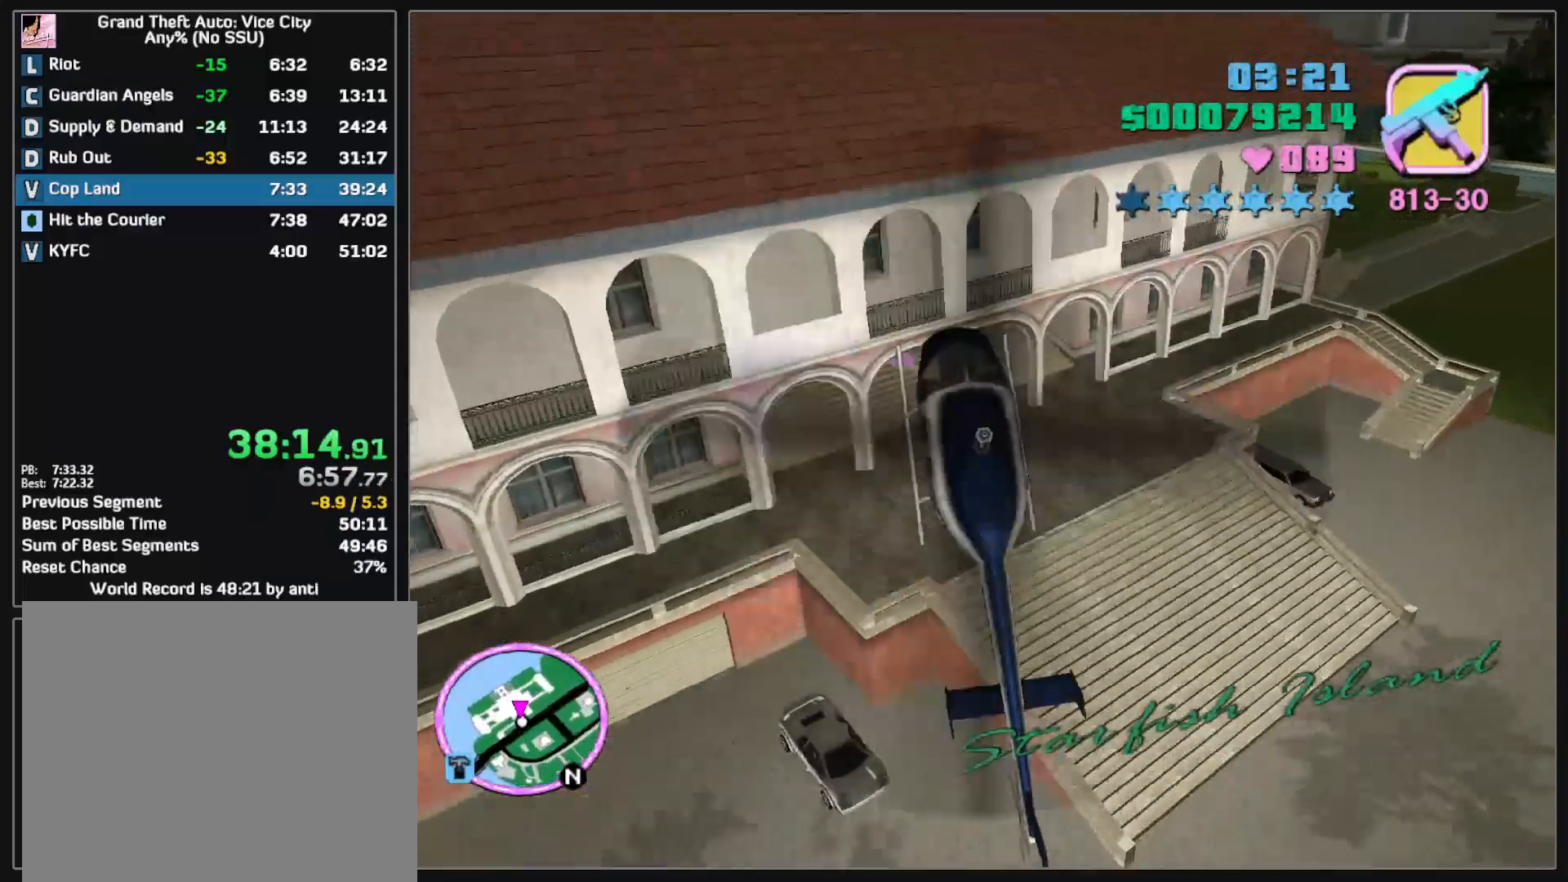
{"keys": [], "mouse": [], "events": []}
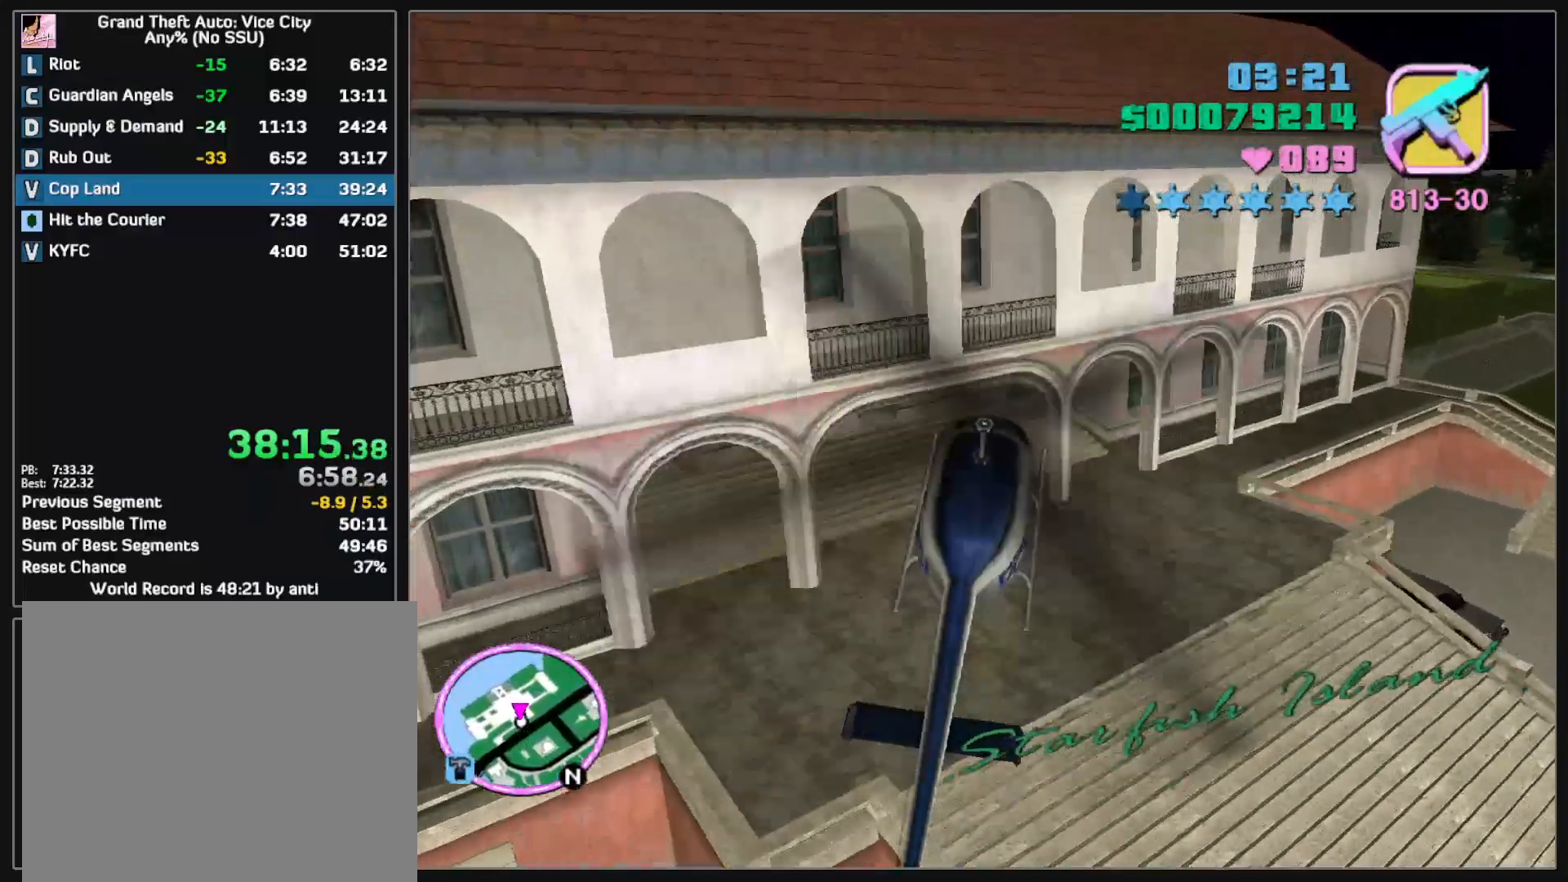
{"keys": [], "mouse": [], "events": []}
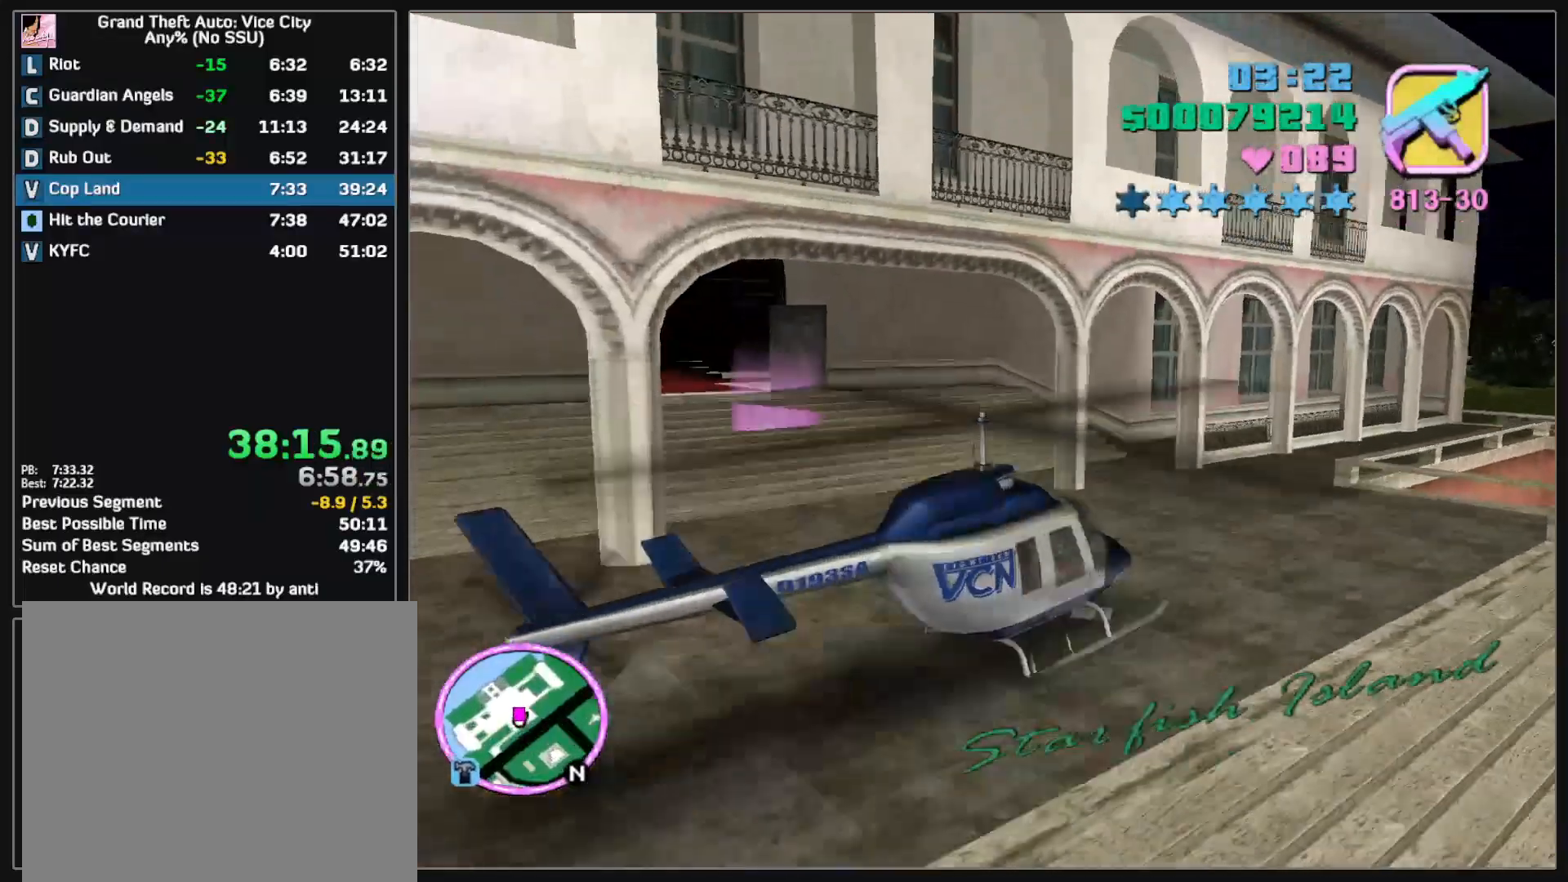
{"keys": [], "mouse": [], "events": []}
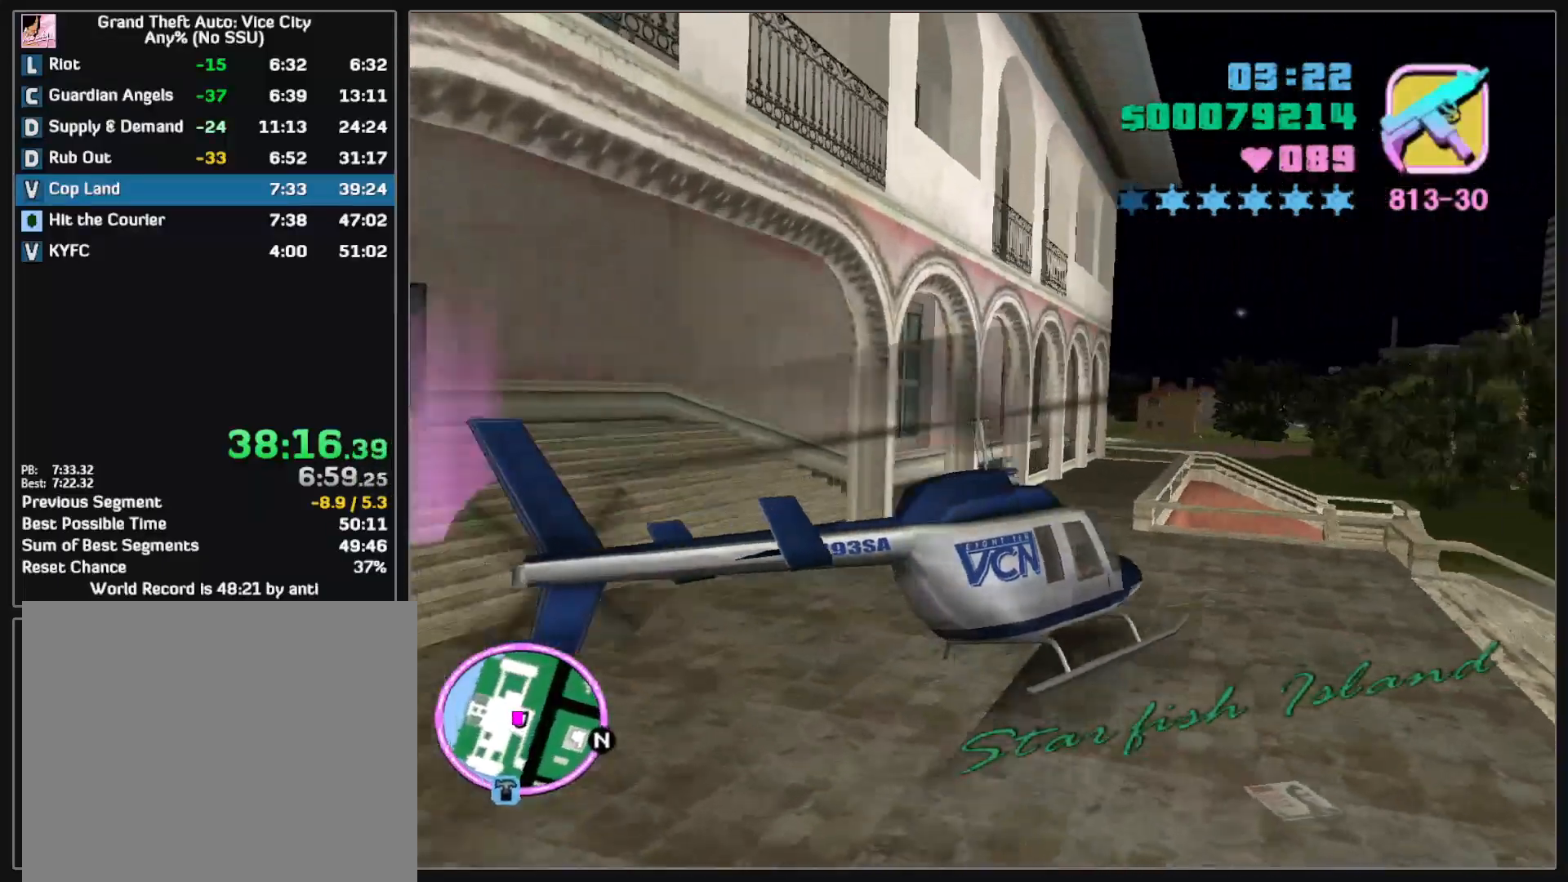
{"keys": [], "mouse": [], "events": []}
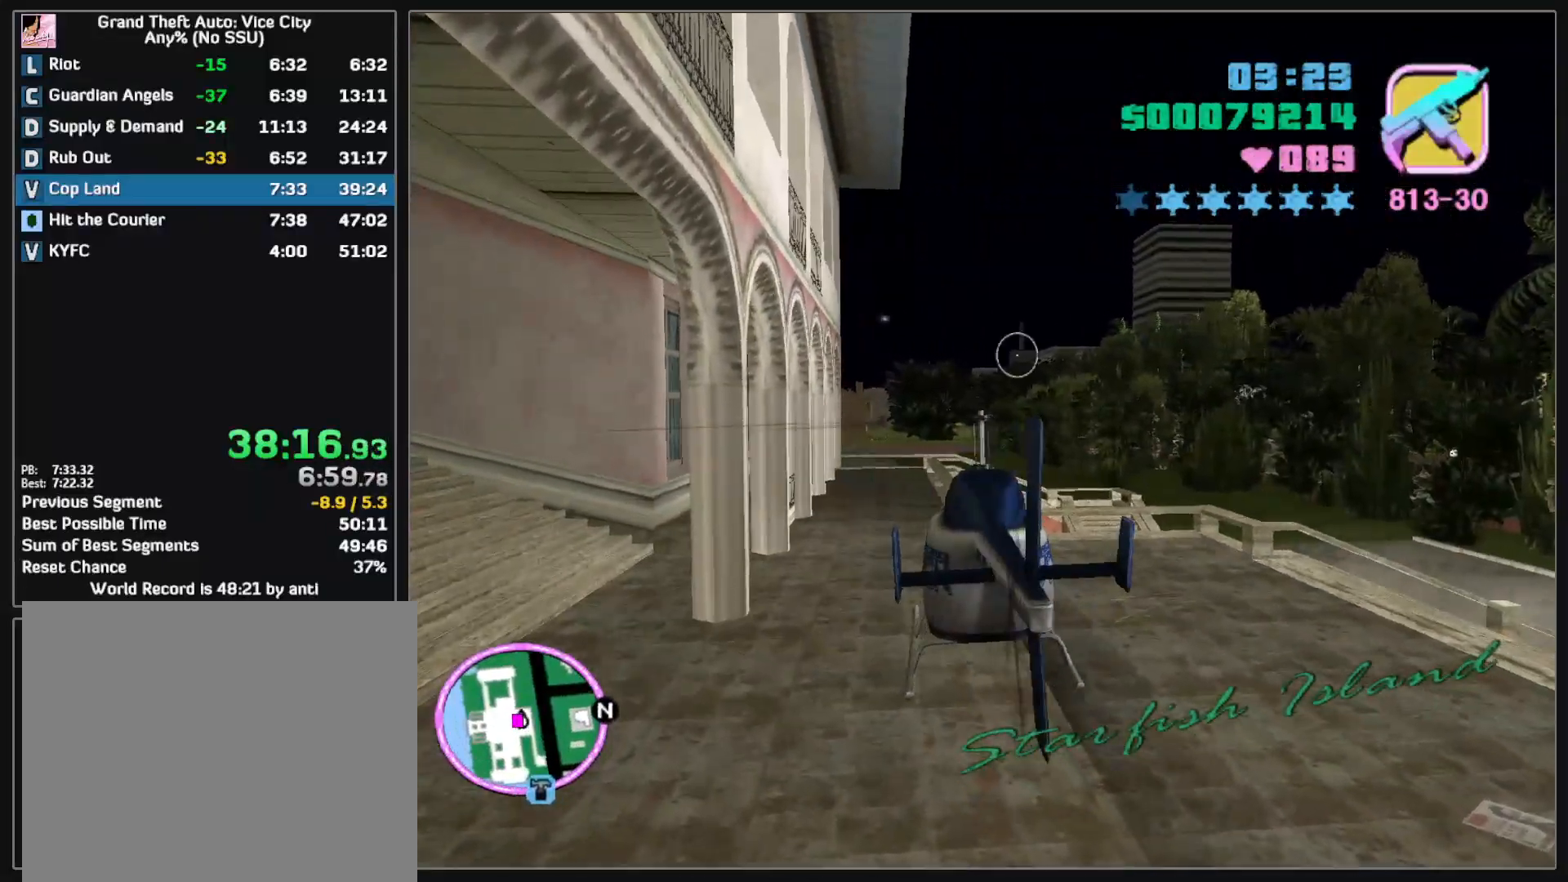
{"keys": ["w"], "mouse": [], "events": [[367, "w", "down"]]}
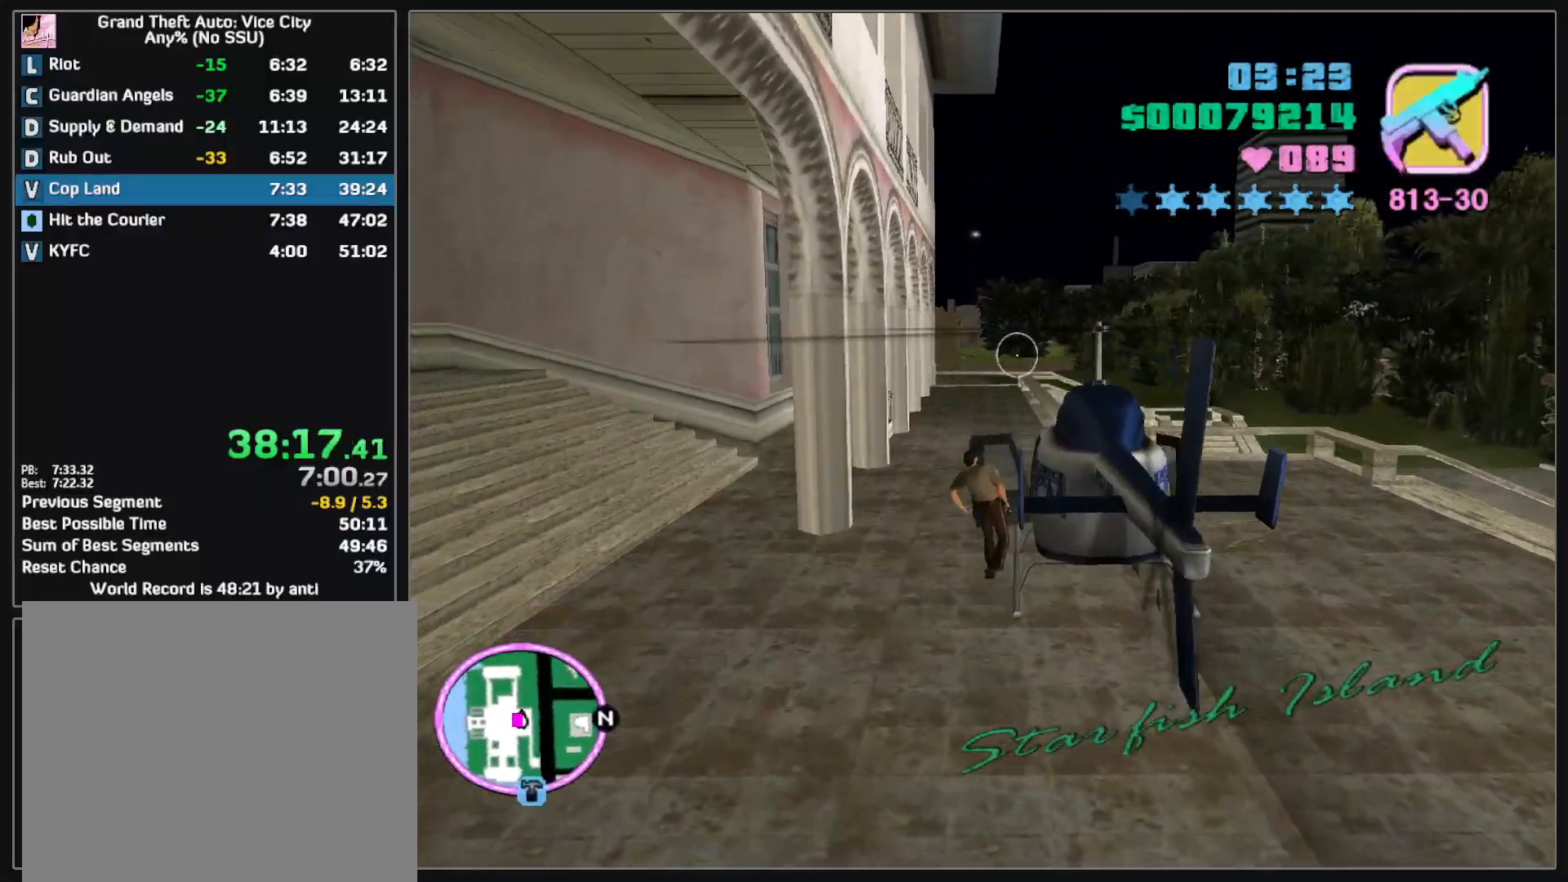
{"keys": ["w"], "mouse": [], "events": []}
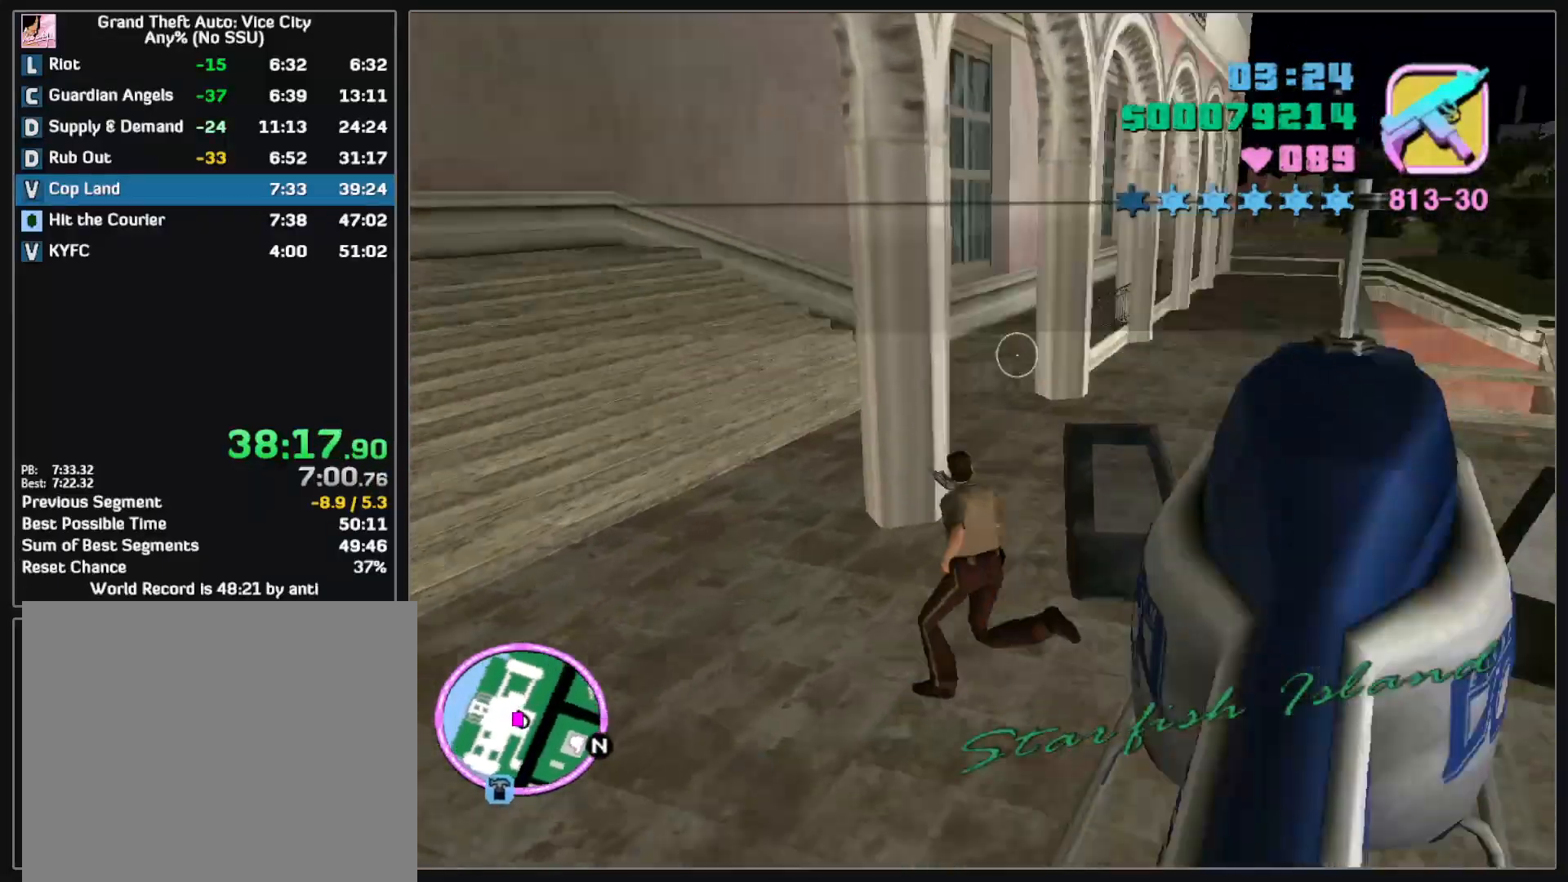
{"keys": ["w"], "mouse": [], "events": []}
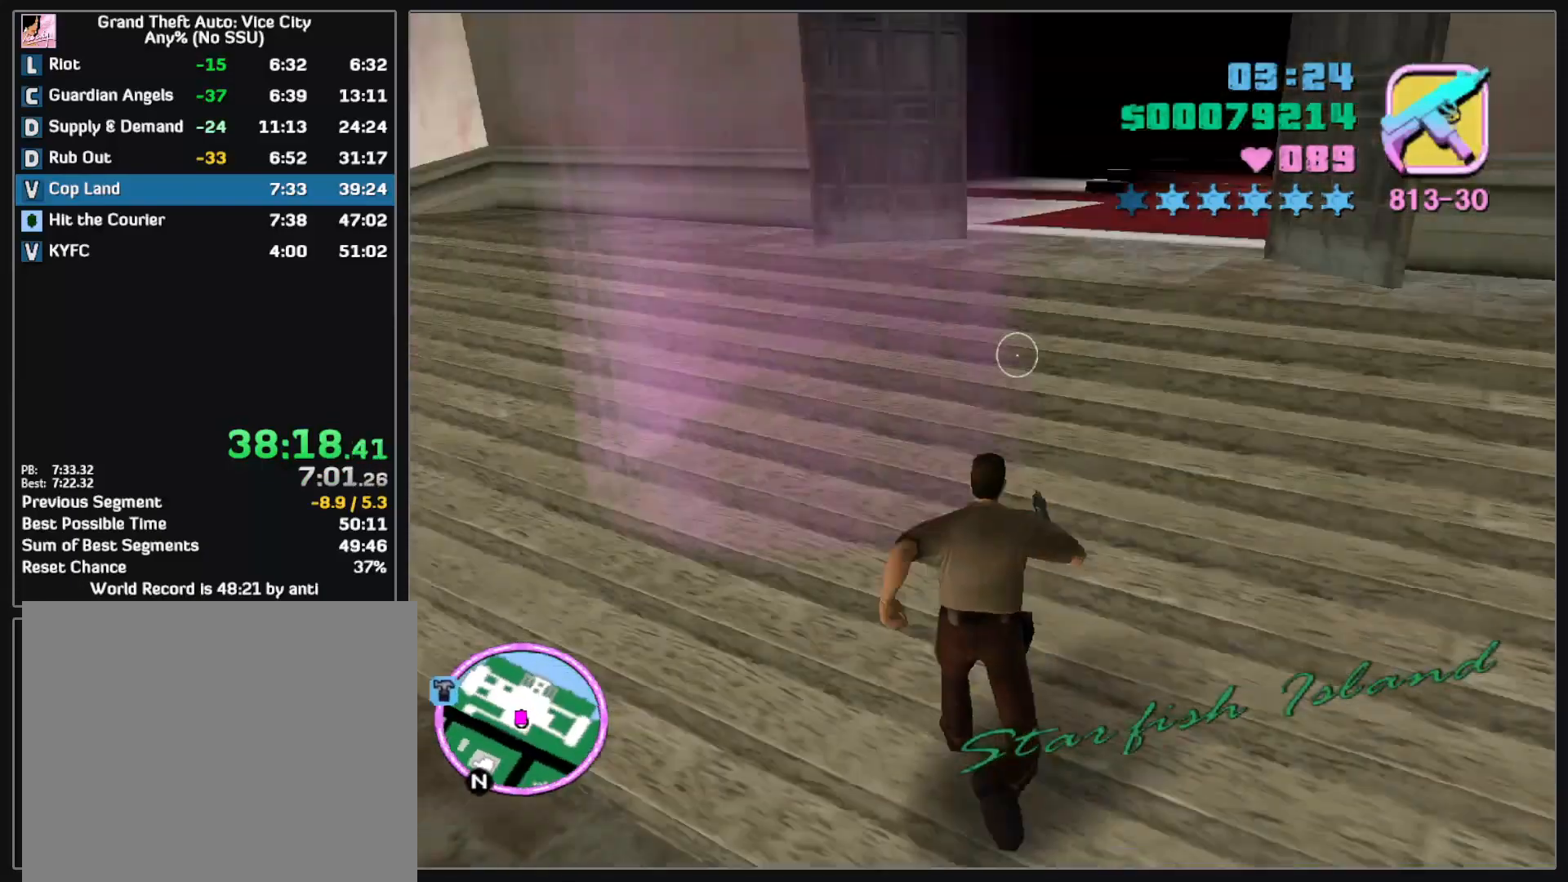
{"keys": ["w"], "mouse": [], "events": [[200, "mouse_right", "down"], [300, "mouse_right", "up"]]}
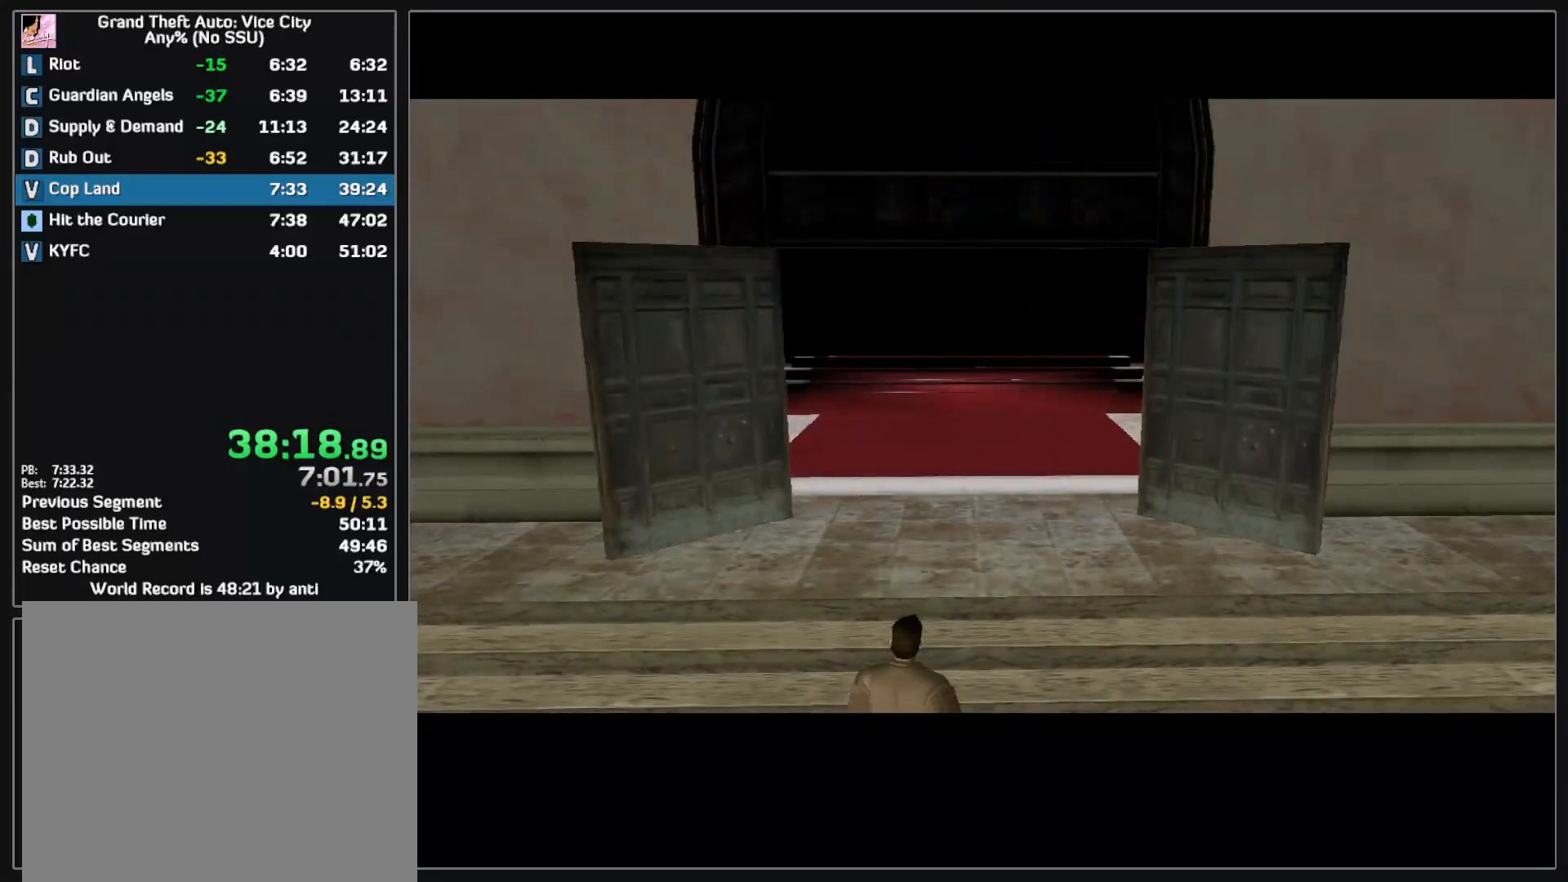
{"keys": ["w"], "mouse": [], "events": []}
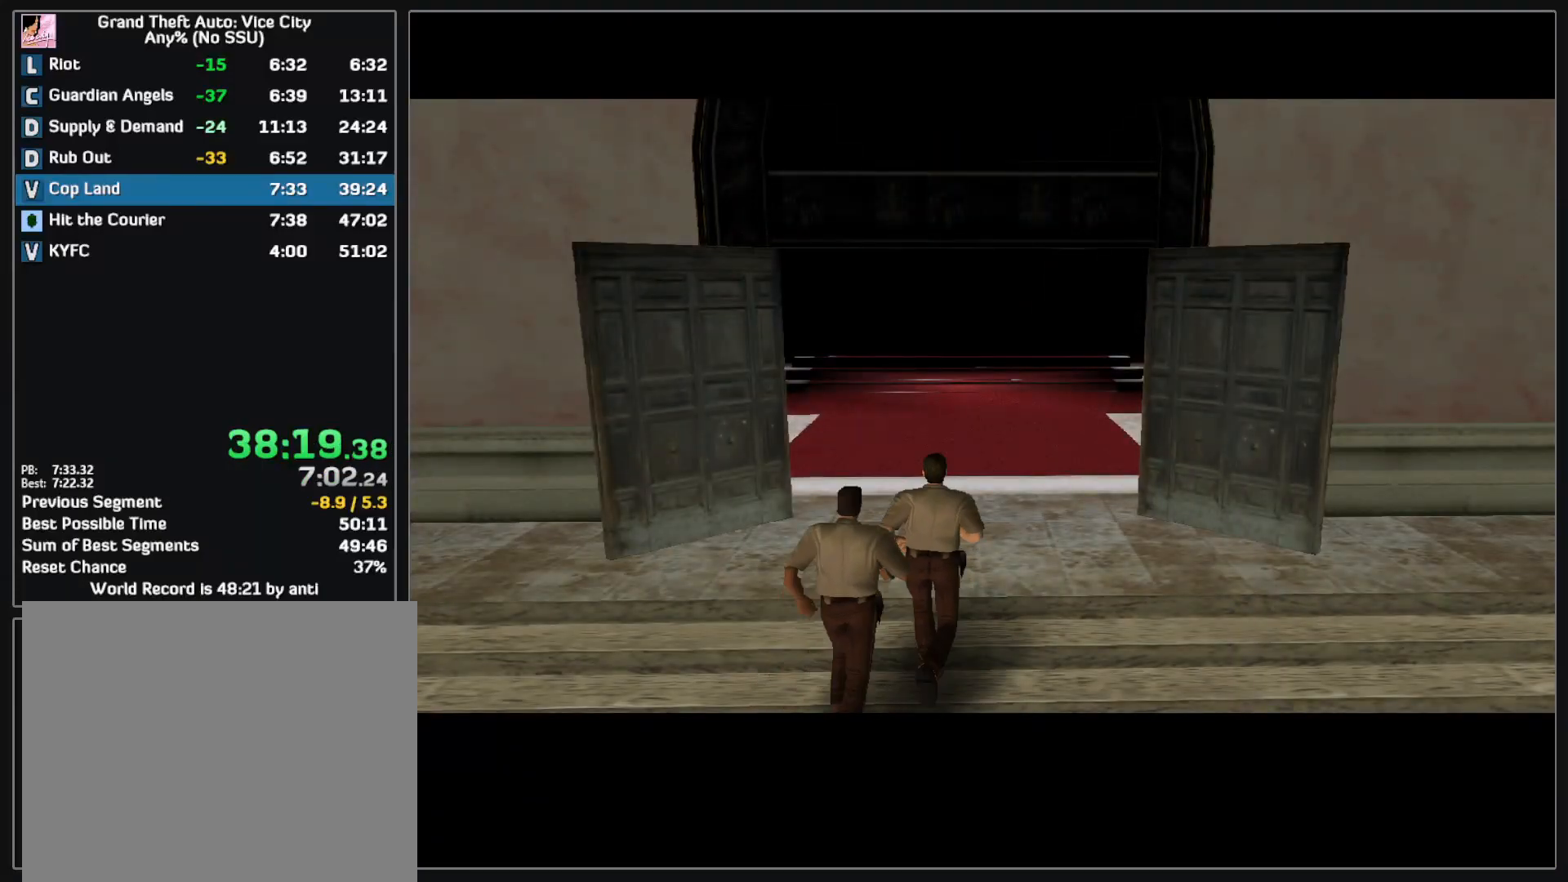
{"keys": ["w"], "mouse": [], "events": []}
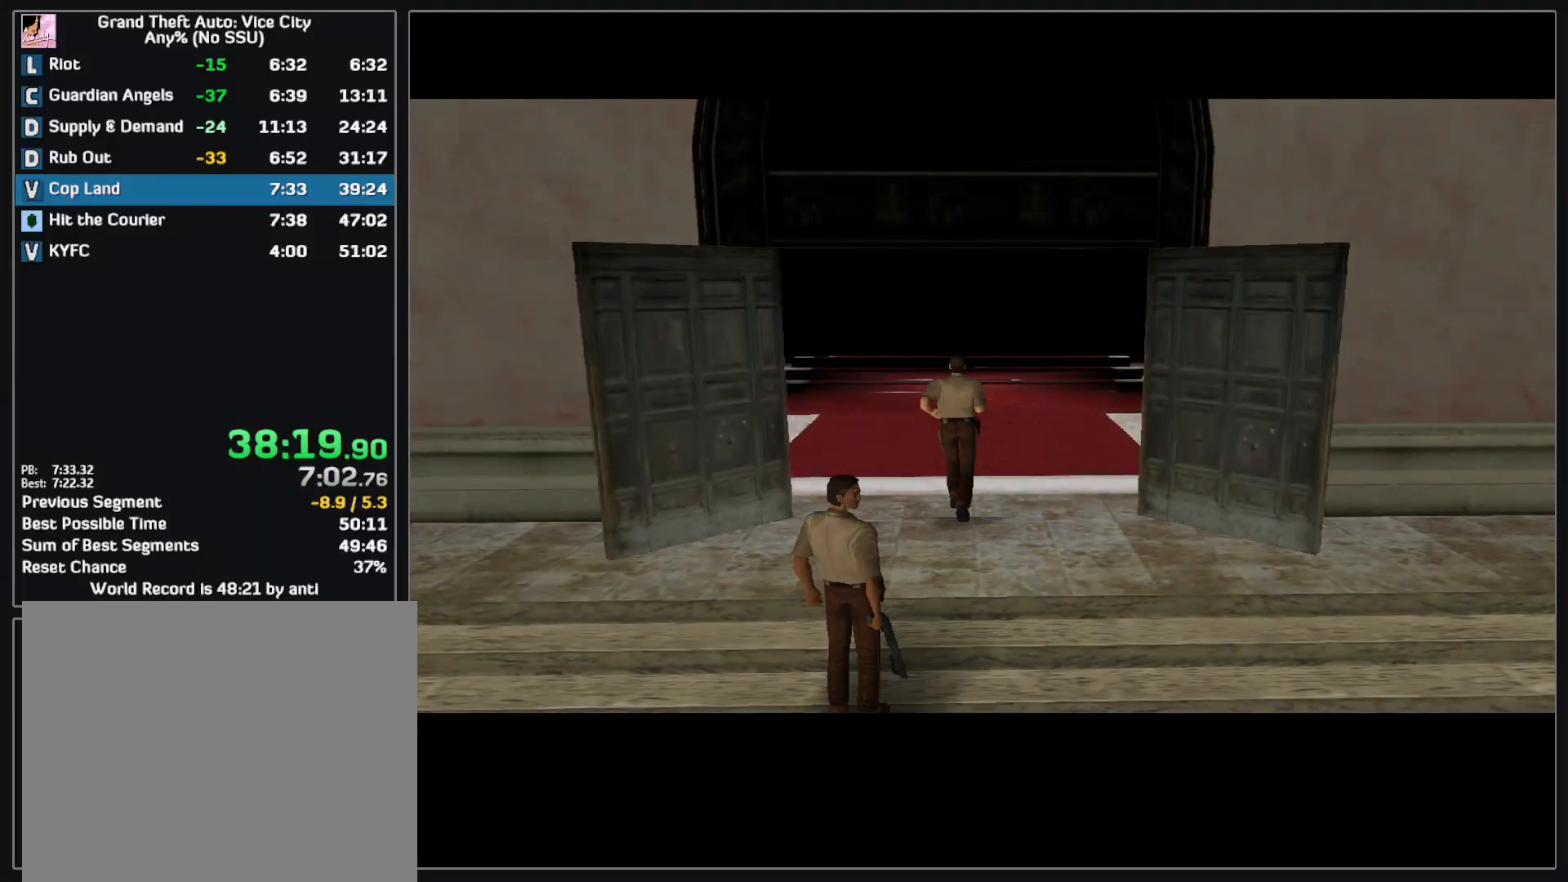
{"keys": ["w"], "mouse": [], "events": []}
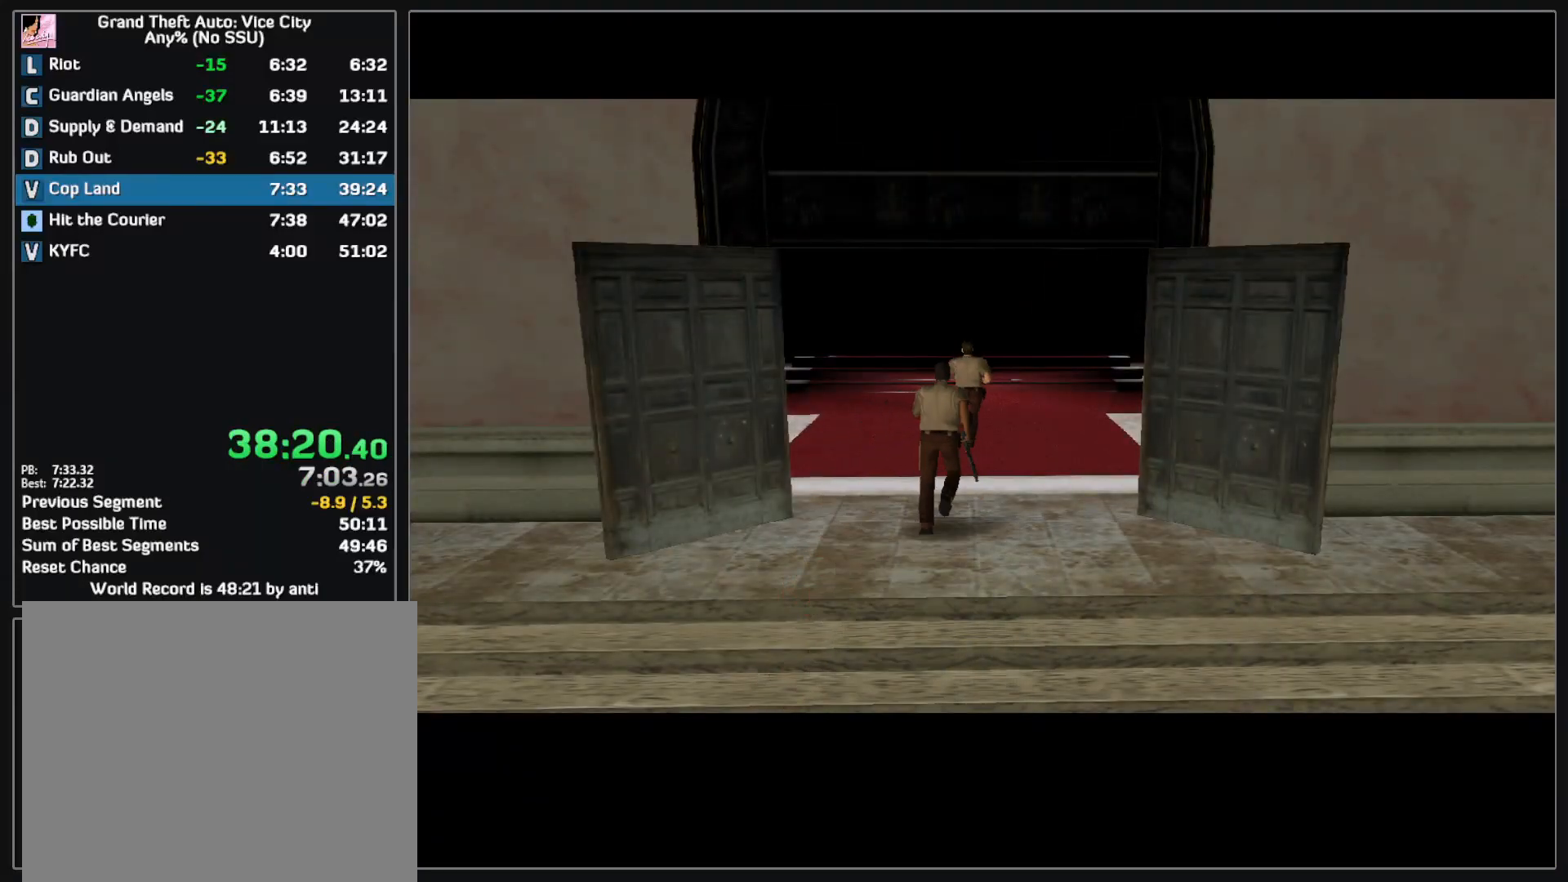
{"keys": [], "mouse": [], "events": [[17, "w", "up"]]}